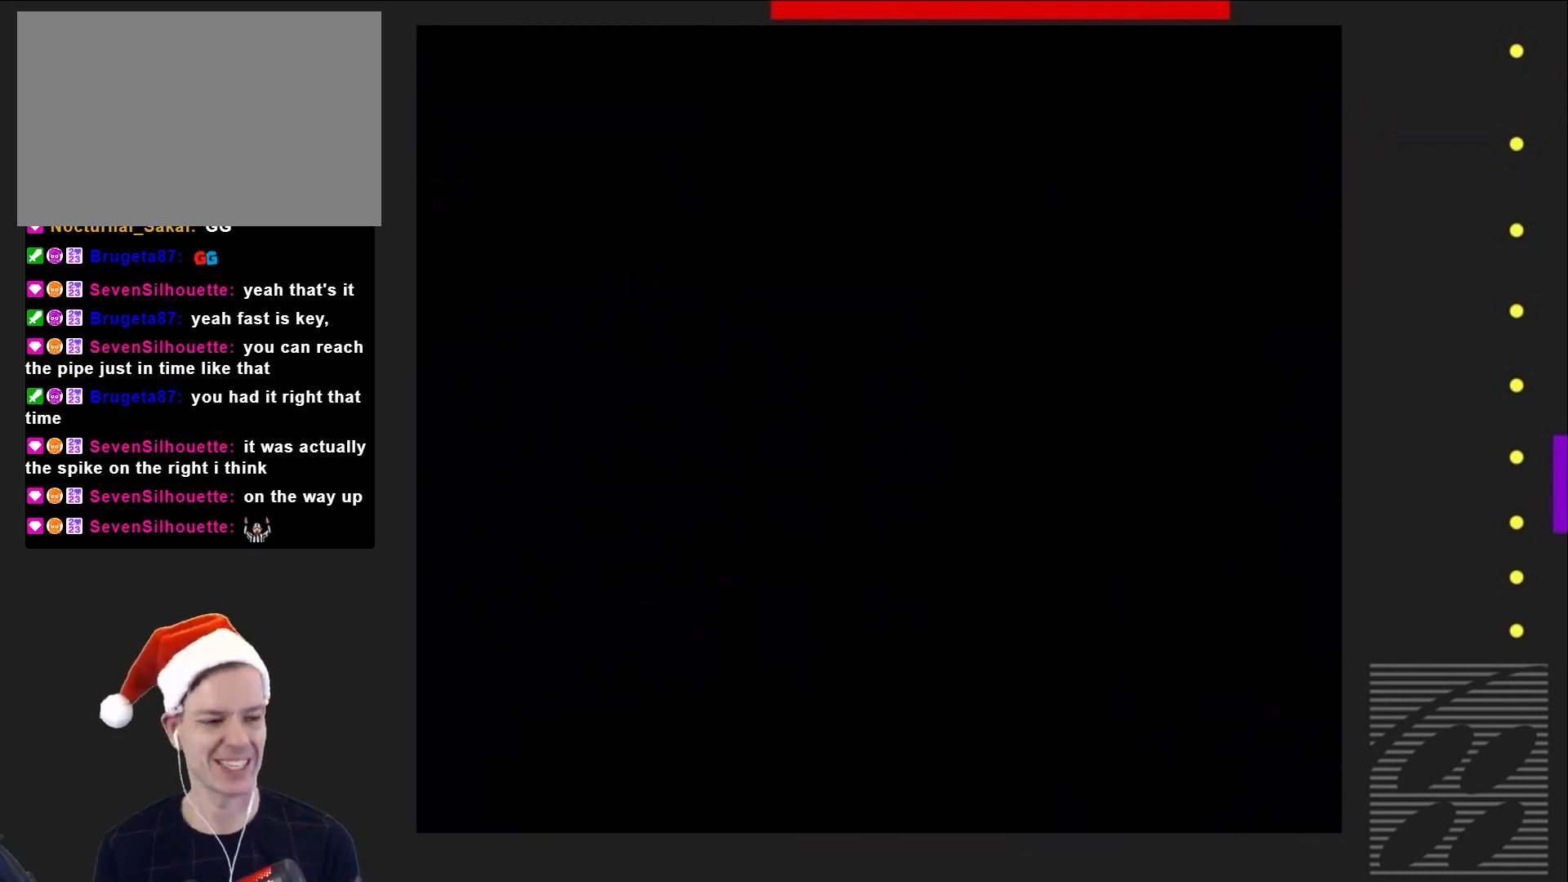
Gameplay with a controller (PlayStation layout); each line is a JSON object with the inputs held at the frame after it. "events" lists button and stick changes between this image and that frame as [ms after this image, input, new state], when the widget could be followed in between. Not read: L3 R3 left_stick right_stick.
{"buttons": ["SQUARE"], "events": []}
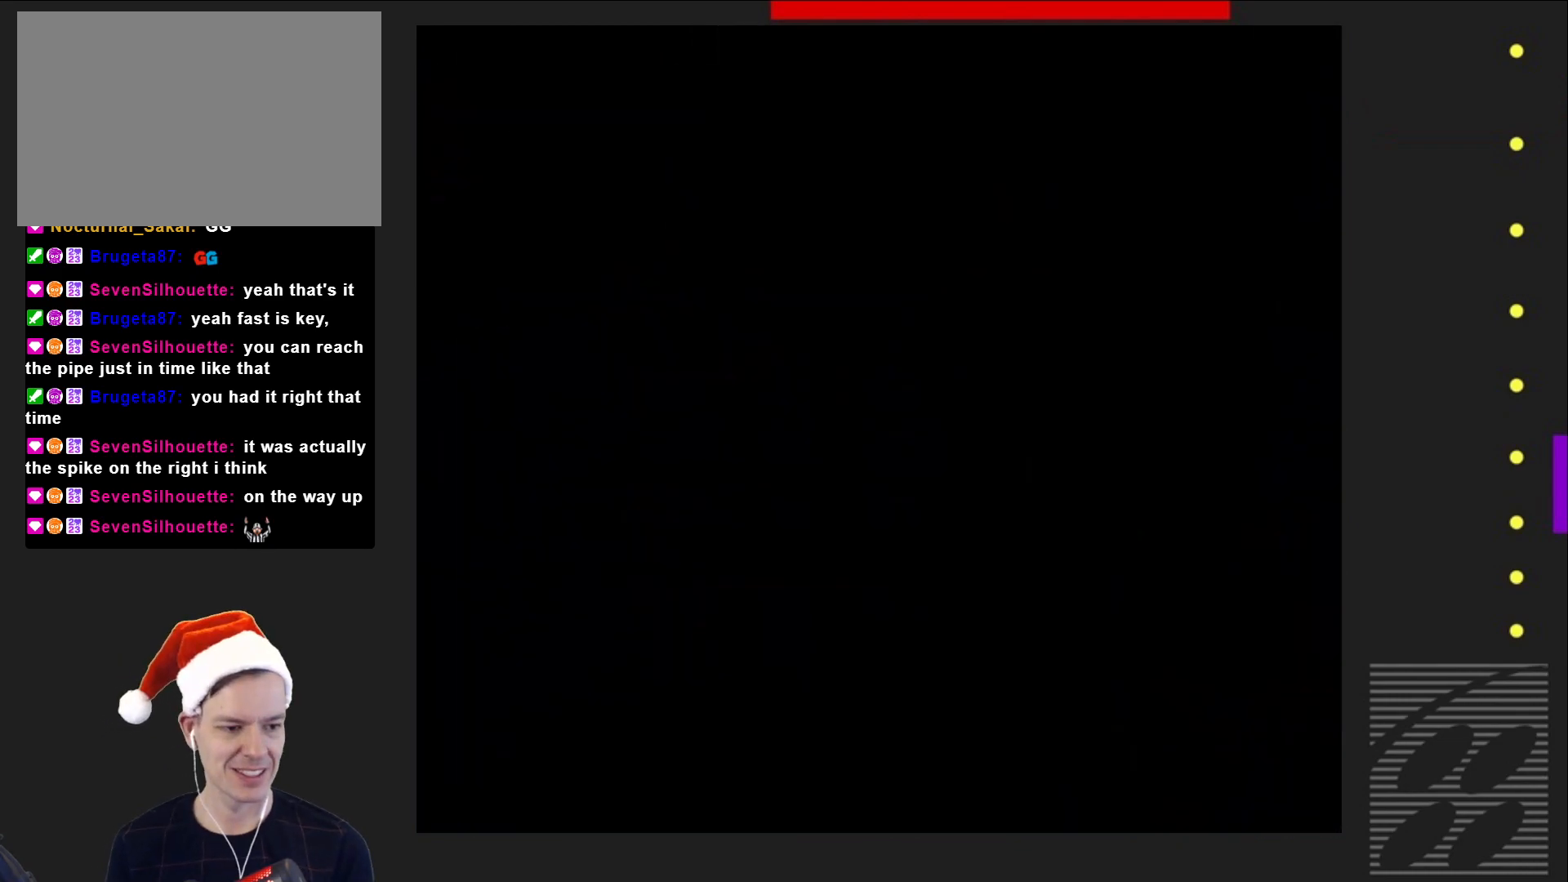
{"buttons": ["SQUARE"], "events": []}
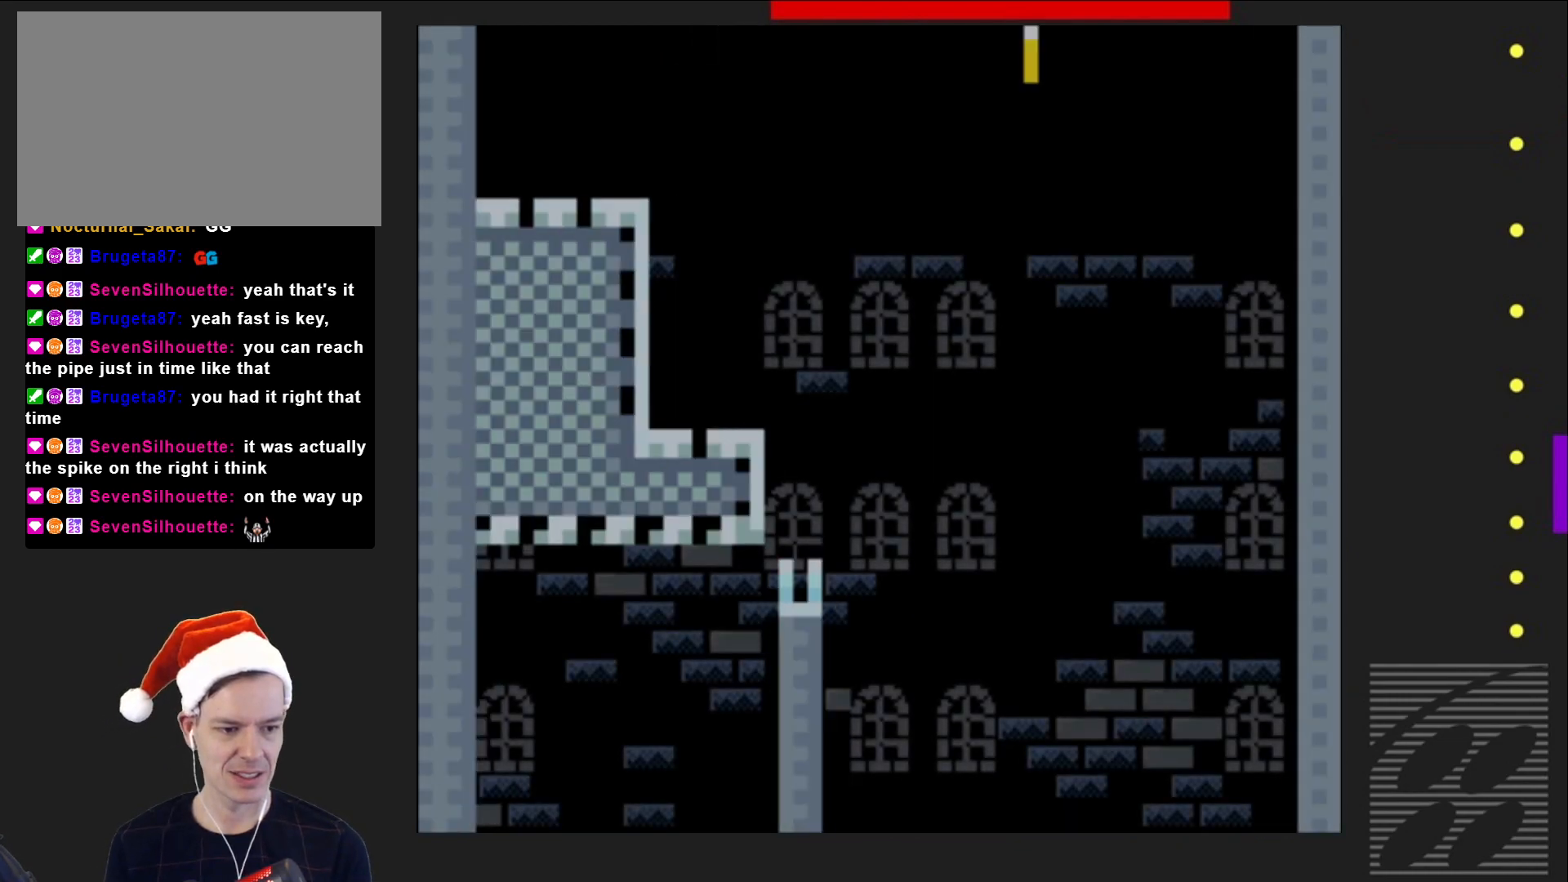
{"buttons": ["SQUARE", "DPAD_LEFT"], "events": [[100, "DPAD_LEFT", "down"], [383, "CROSS", "down"], [450, "CROSS", "up"]]}
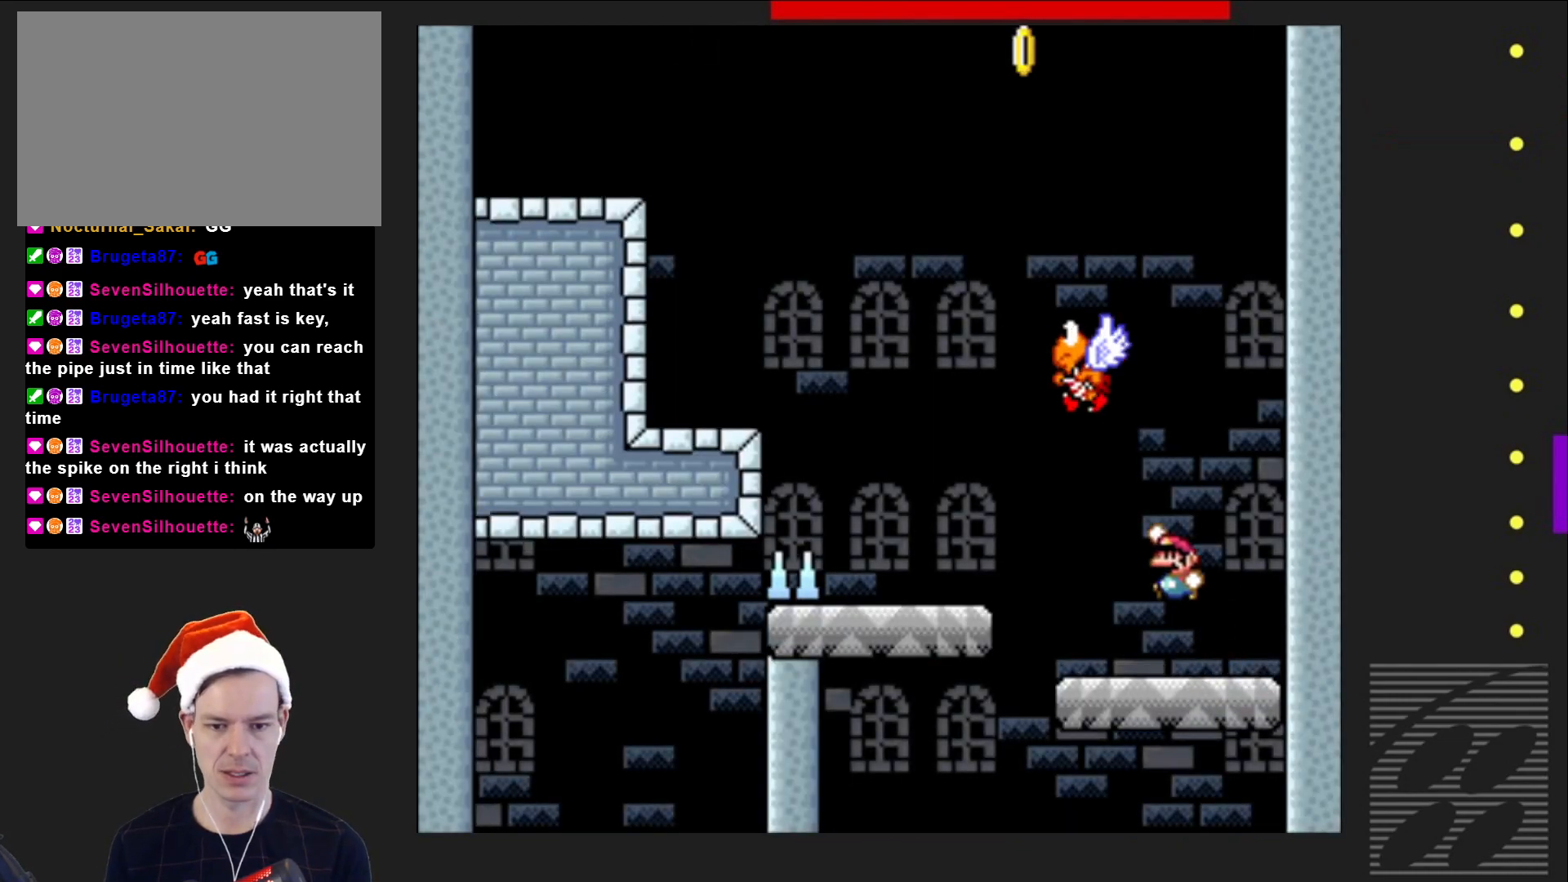
{"buttons": ["CROSS", "SQUARE", "DPAD_LEFT"], "events": [[433, "CROSS", "down"]]}
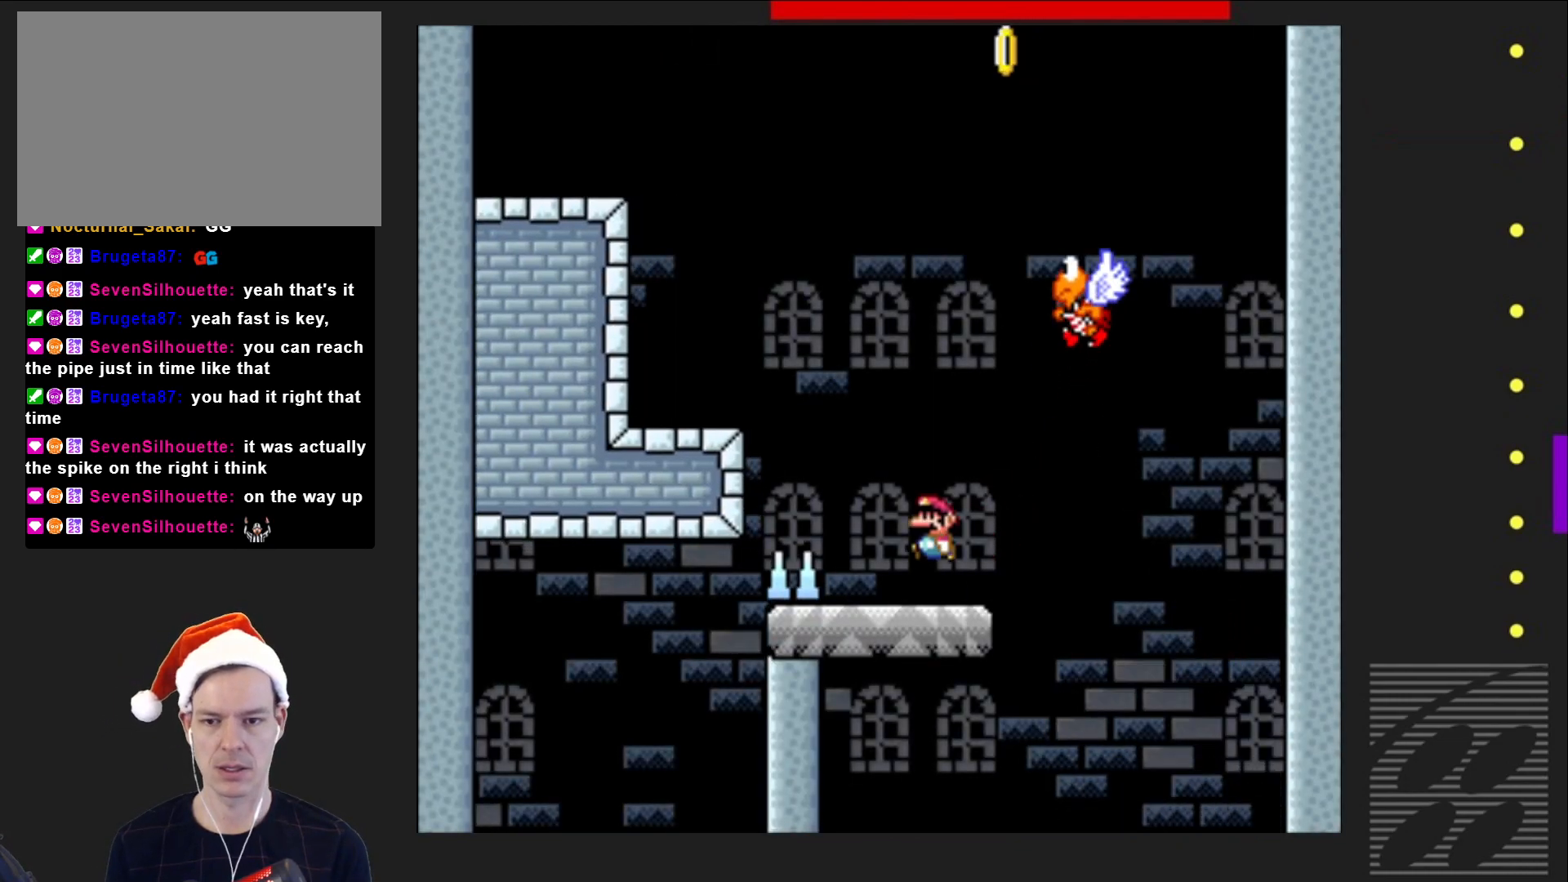
{"buttons": ["CROSS", "SQUARE", "DPAD_LEFT"], "events": [[183, "CROSS", "up"], [500, "CROSS", "down"]]}
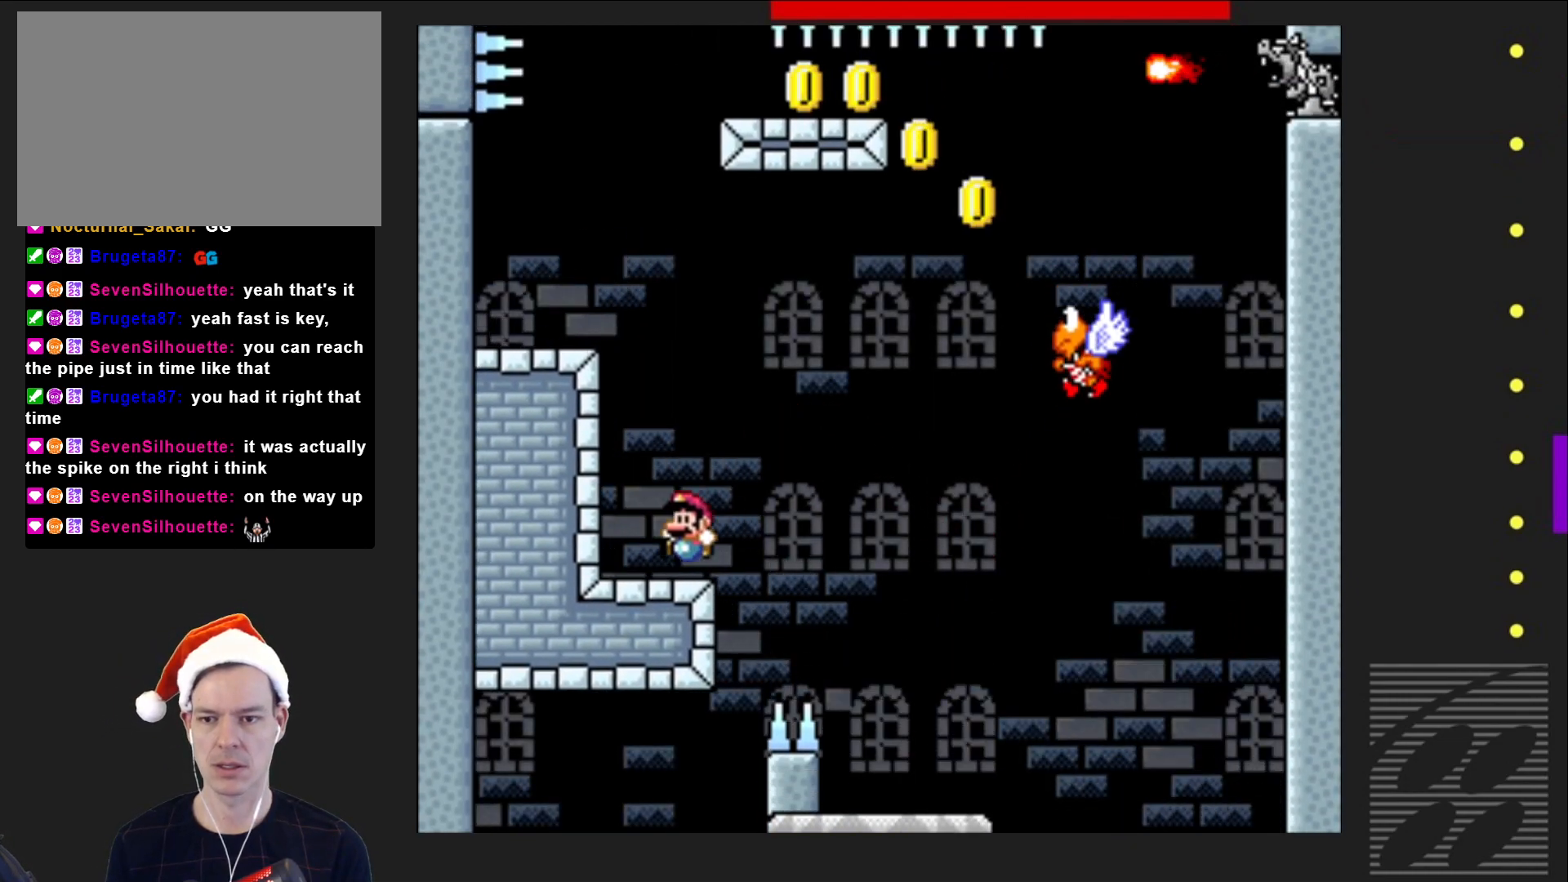
{"buttons": ["SQUARE", "DPAD_LEFT"], "events": [[333, "CROSS", "up"]]}
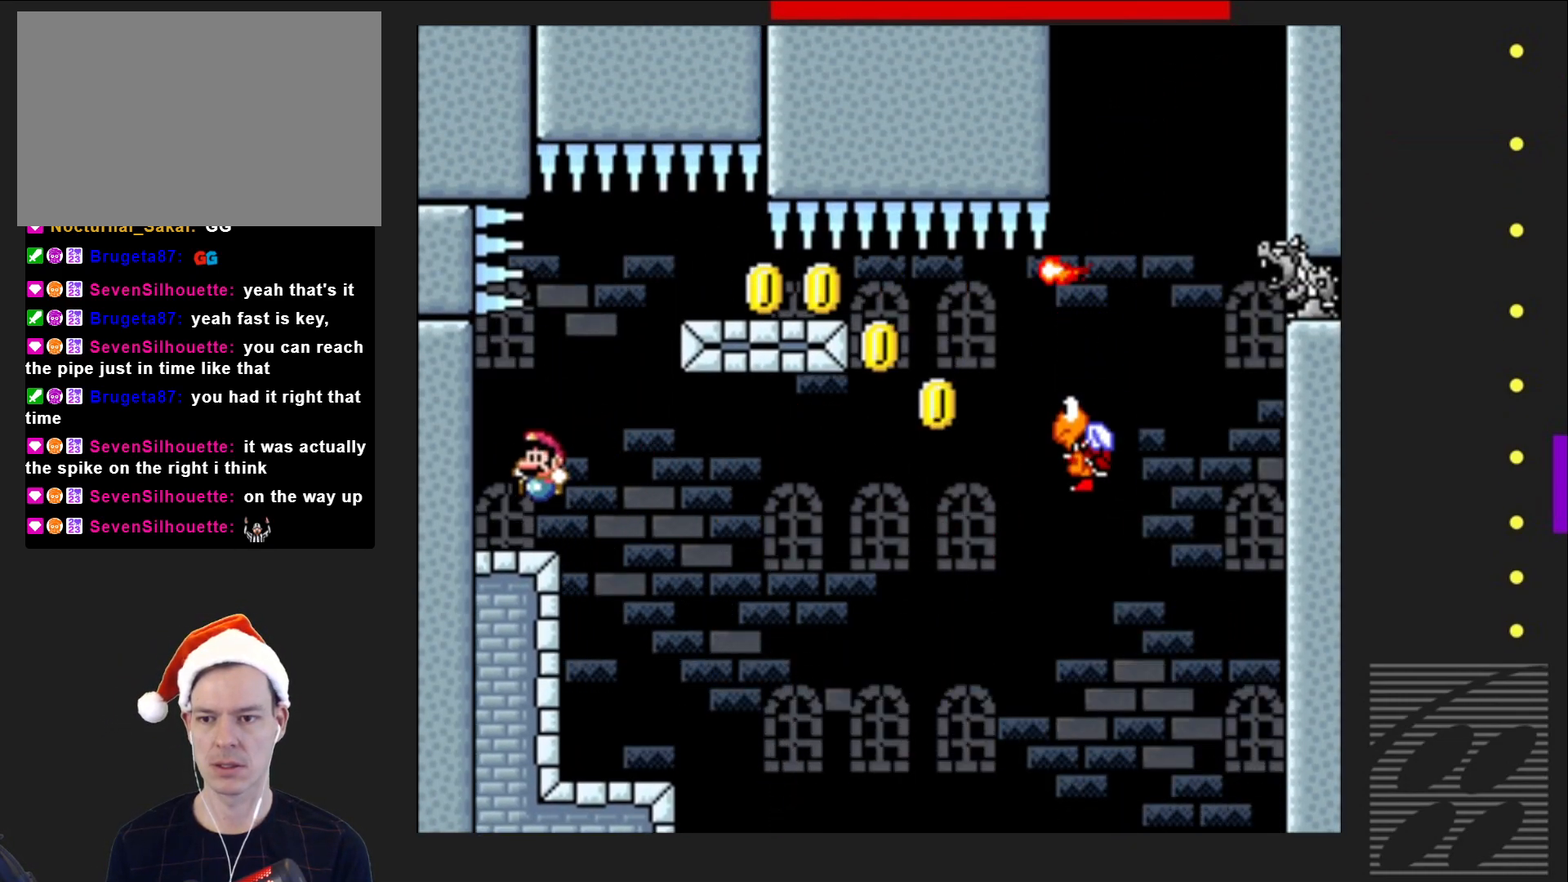
{"buttons": ["CROSS", "SQUARE", "DPAD_RIGHT"], "events": [[83, "DPAD_LEFT", "up"], [133, "DPAD_RIGHT", "down"], [233, "CROSS", "down"]]}
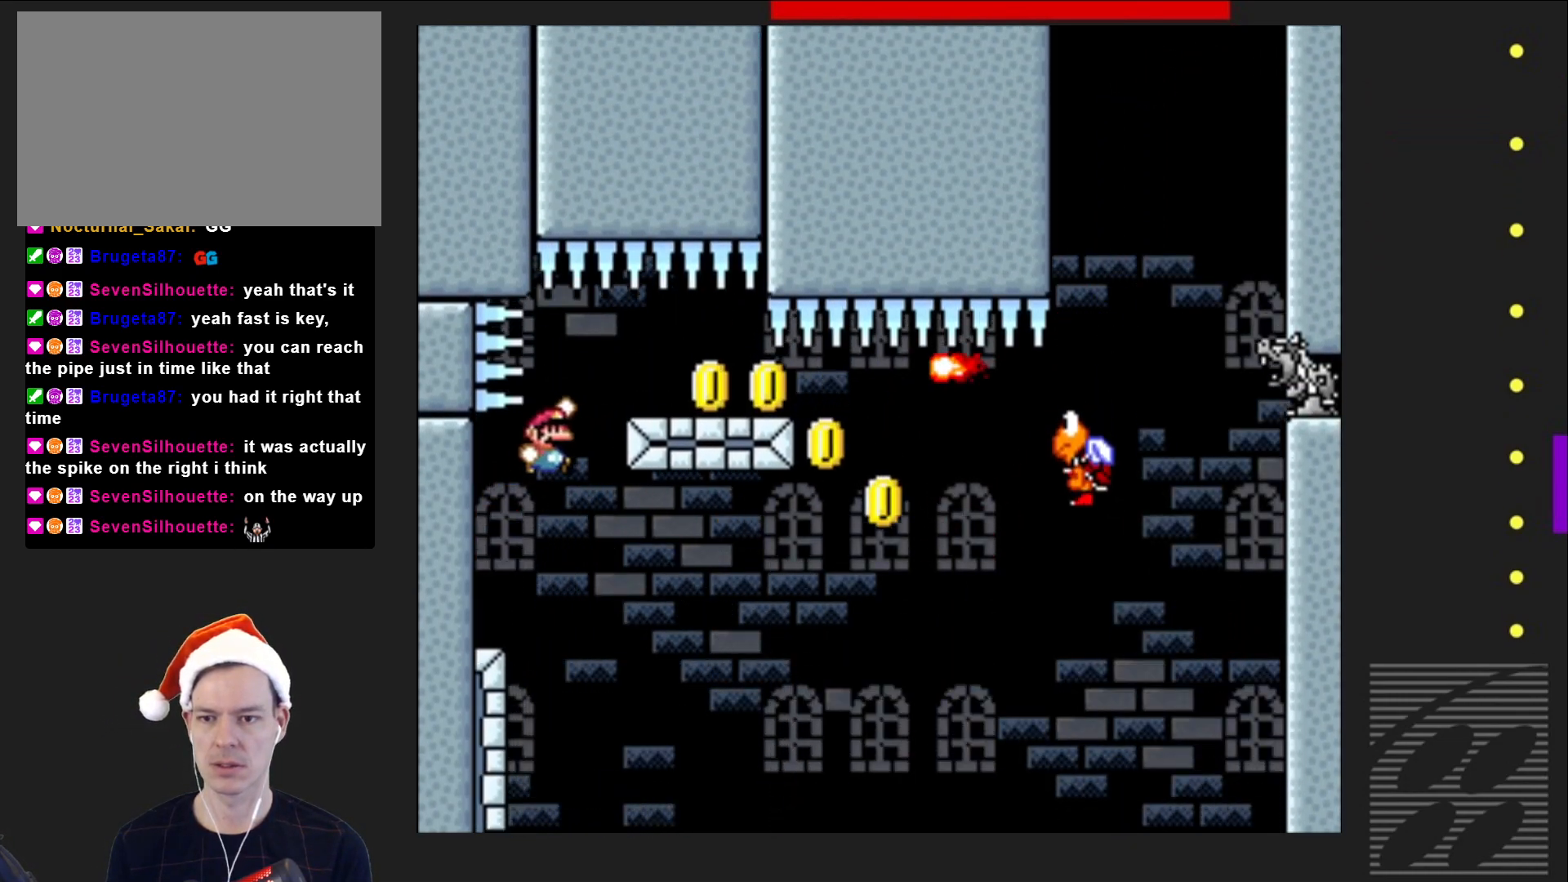
{"buttons": ["SQUARE", "DPAD_RIGHT"], "events": [[150, "CROSS", "up"]]}
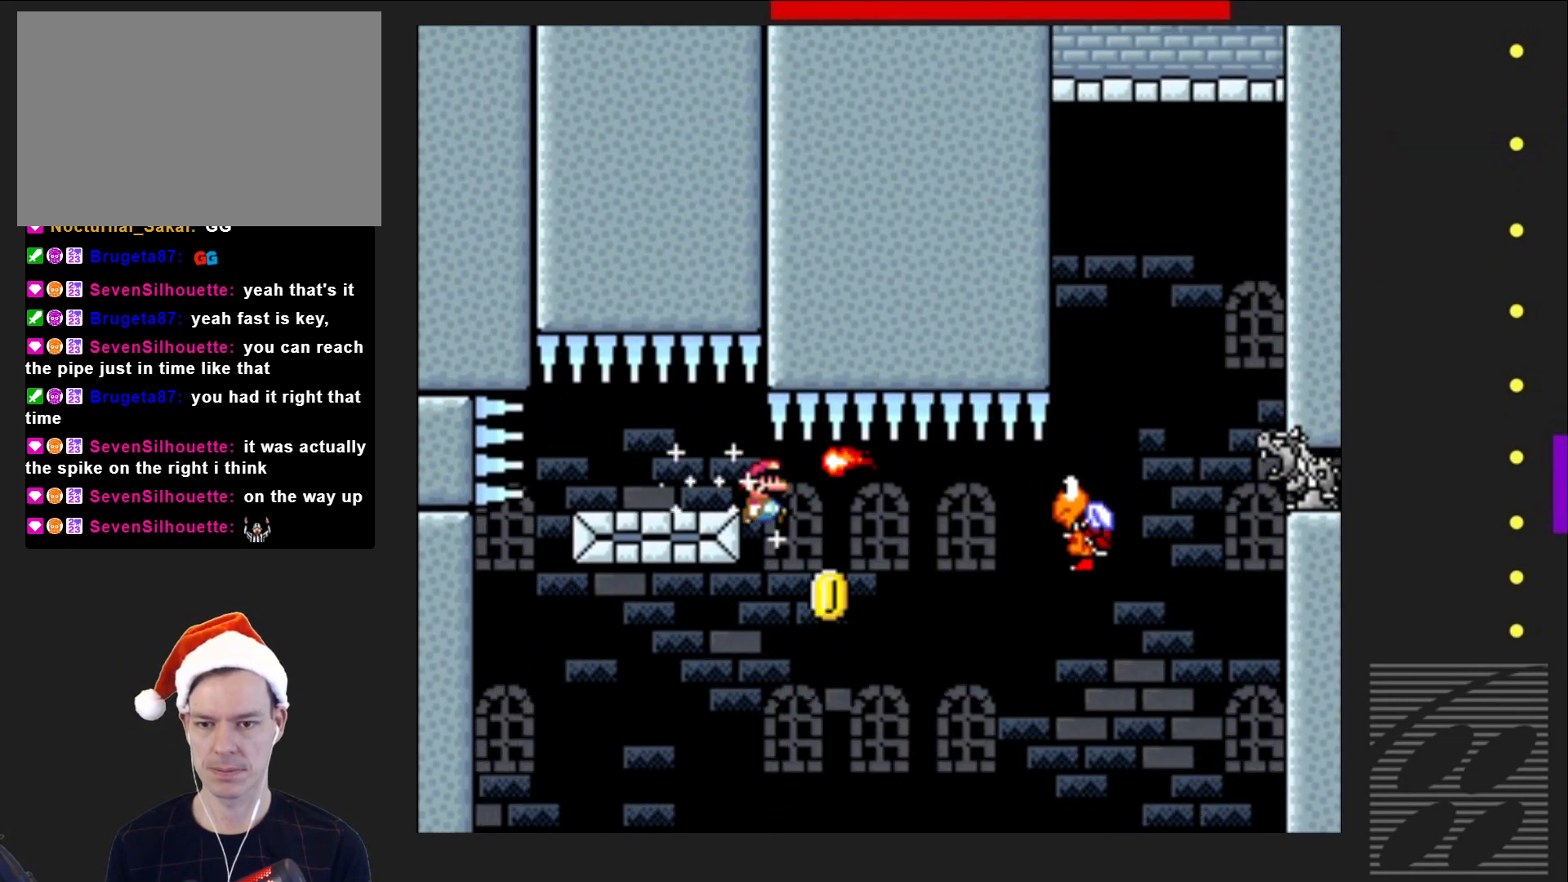
{"buttons": ["SQUARE"], "events": [[467, "DPAD_RIGHT", "up"]]}
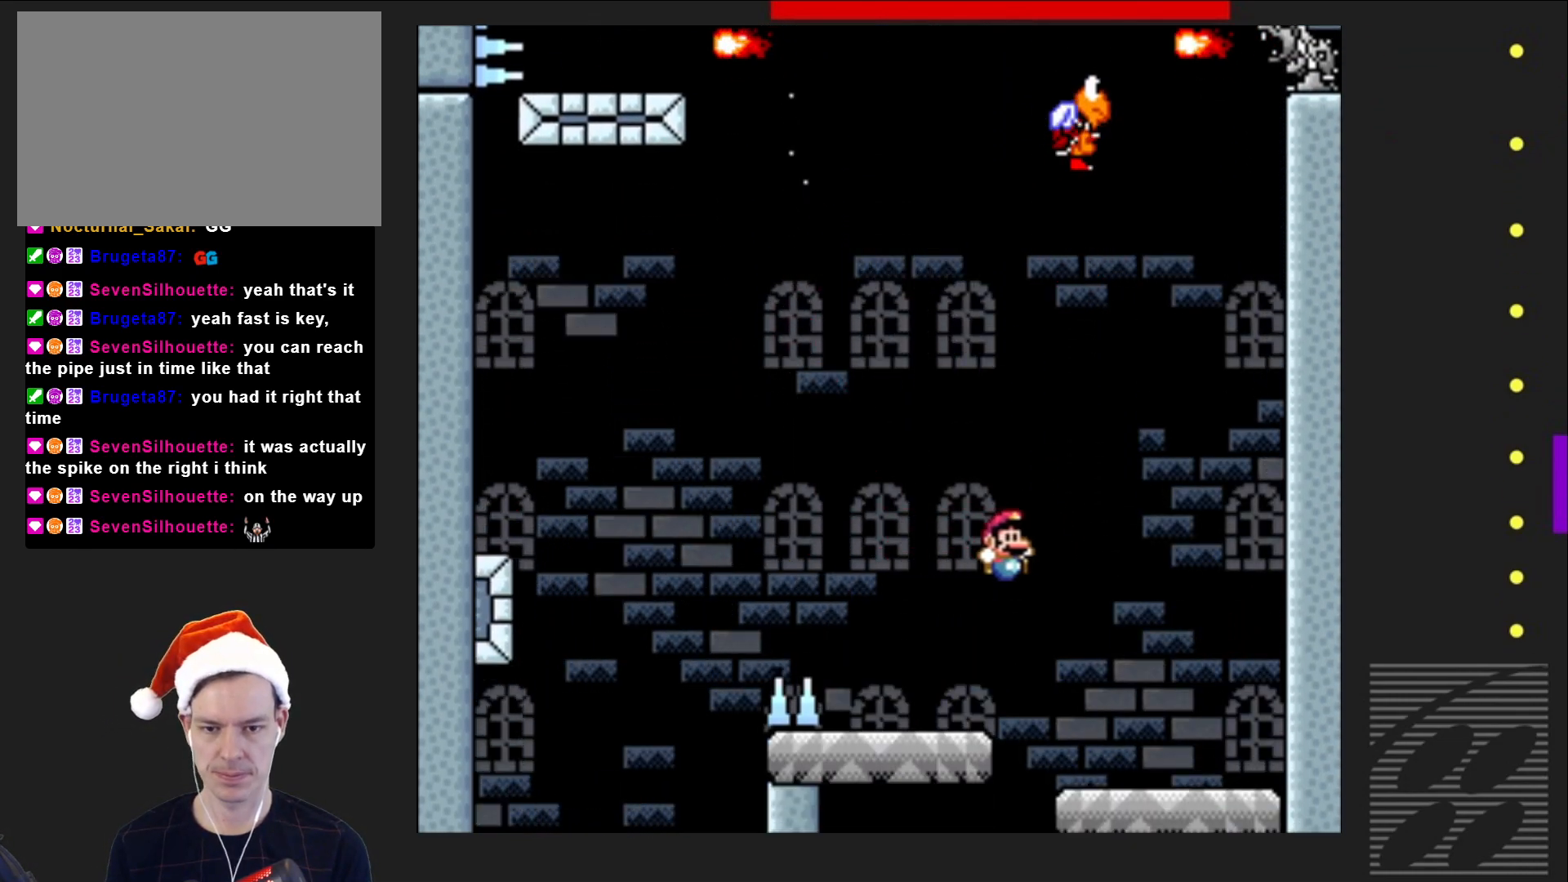
{"buttons": ["CROSS", "SQUARE", "DPAD_LEFT"], "events": [[167, "DPAD_LEFT", "down"], [217, "CROSS", "down"]]}
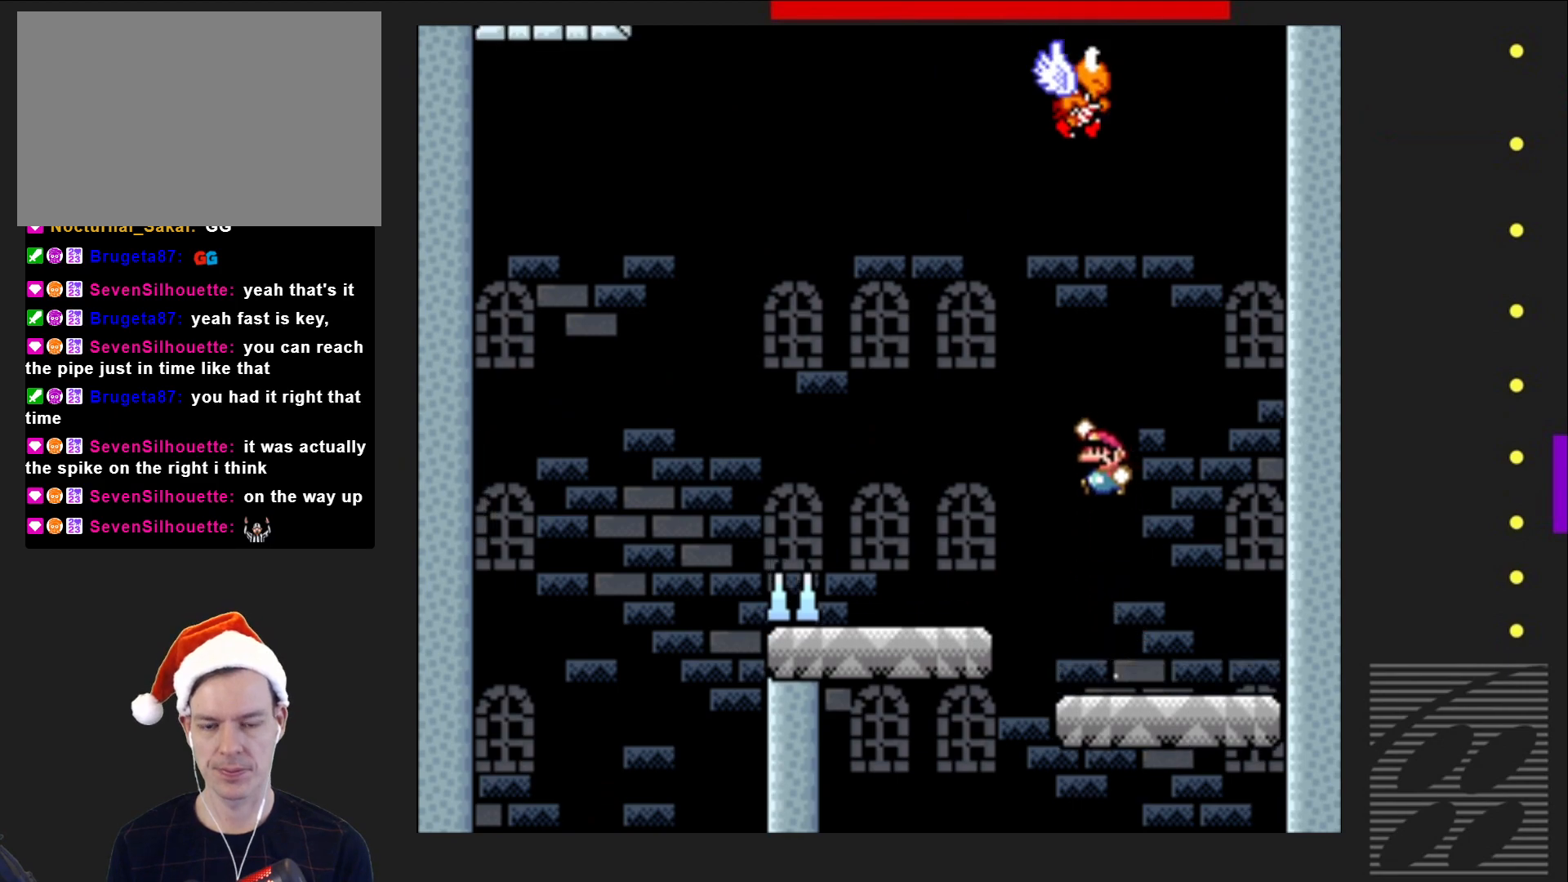
{"buttons": ["SQUARE", "DPAD_RIGHT"], "events": [[283, "DPAD_LEFT", "up"], [300, "CROSS", "up"], [417, "DPAD_RIGHT", "down"]]}
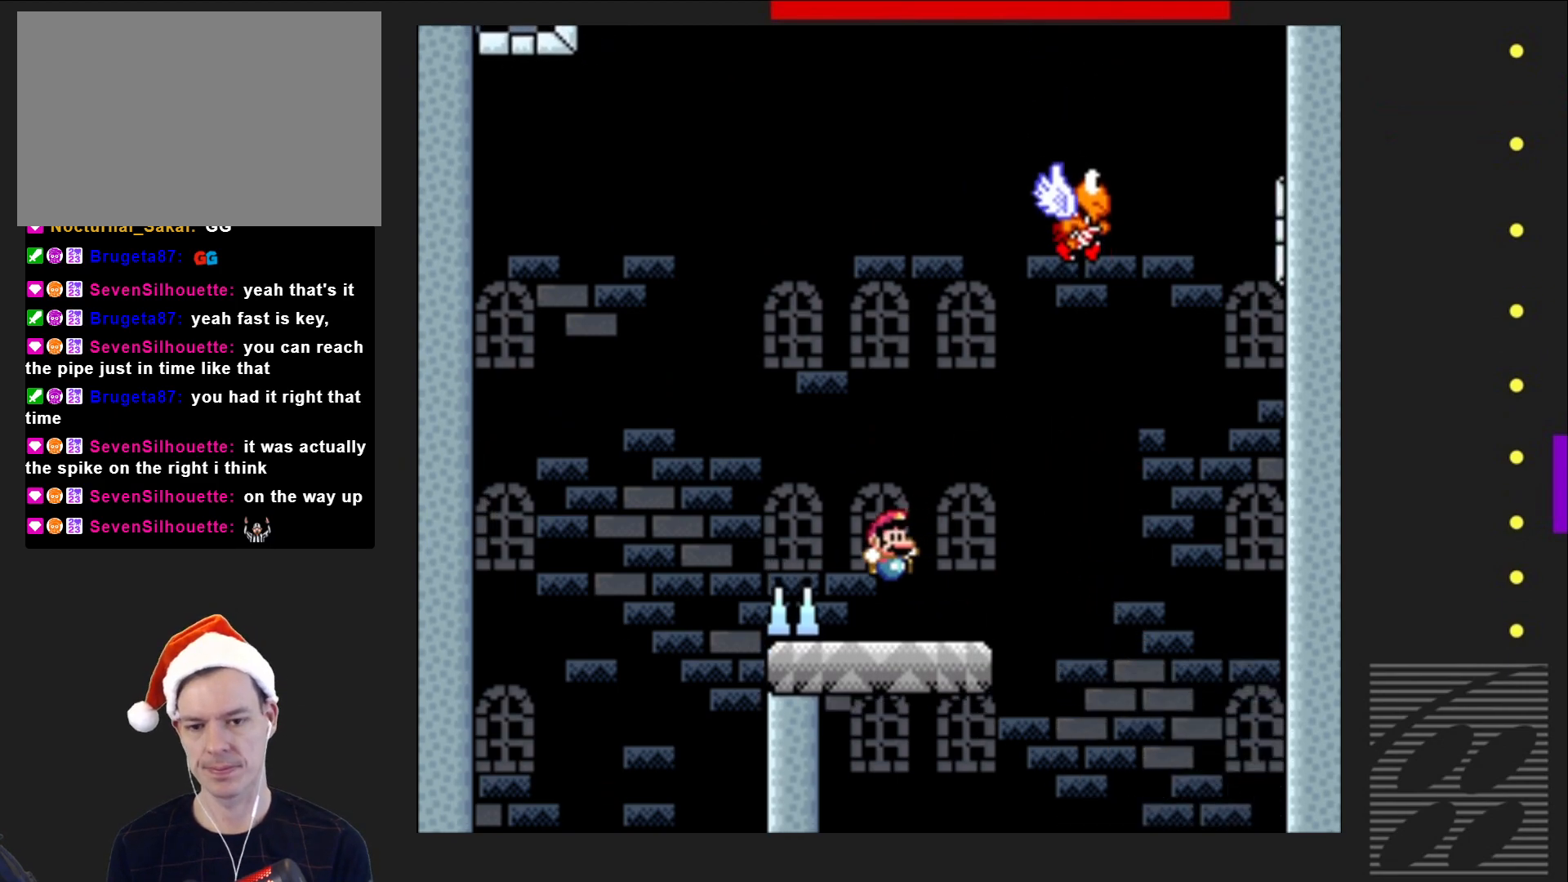
{"buttons": ["CROSS", "SQUARE", "DPAD_LEFT"], "events": [[367, "CROSS", "down"], [400, "DPAD_RIGHT", "up"], [417, "DPAD_LEFT", "down"]]}
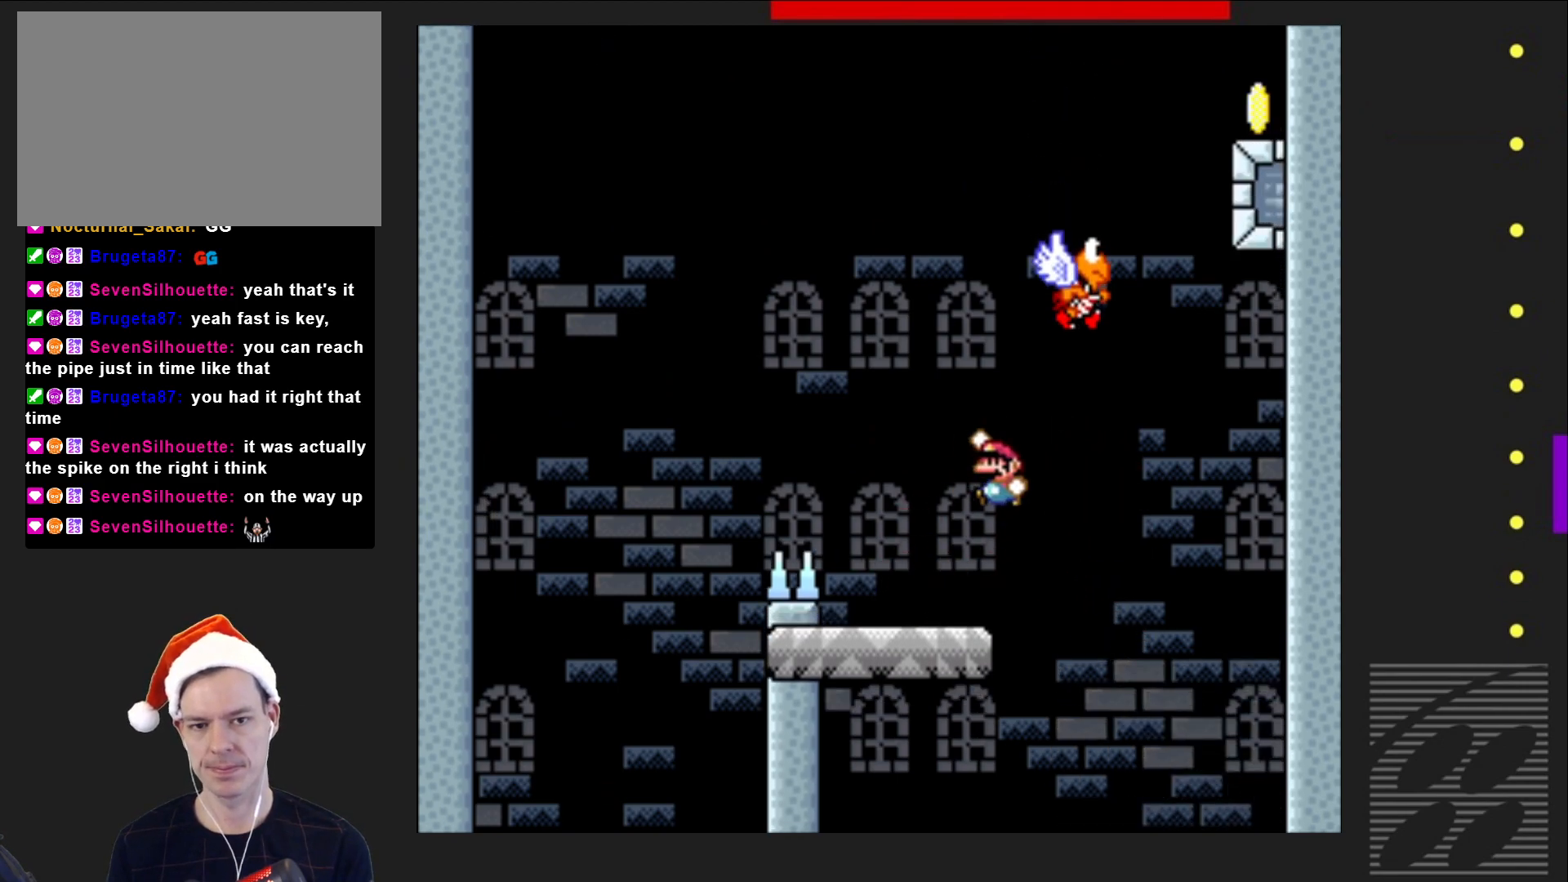
{"buttons": ["CROSS", "SQUARE"], "events": [[100, "DPAD_UP", "down"], [117, "DPAD_LEFT", "up"], [133, "DPAD_UP", "up"], [150, "DPAD_RIGHT", "down"], [467, "DPAD_RIGHT", "up"]]}
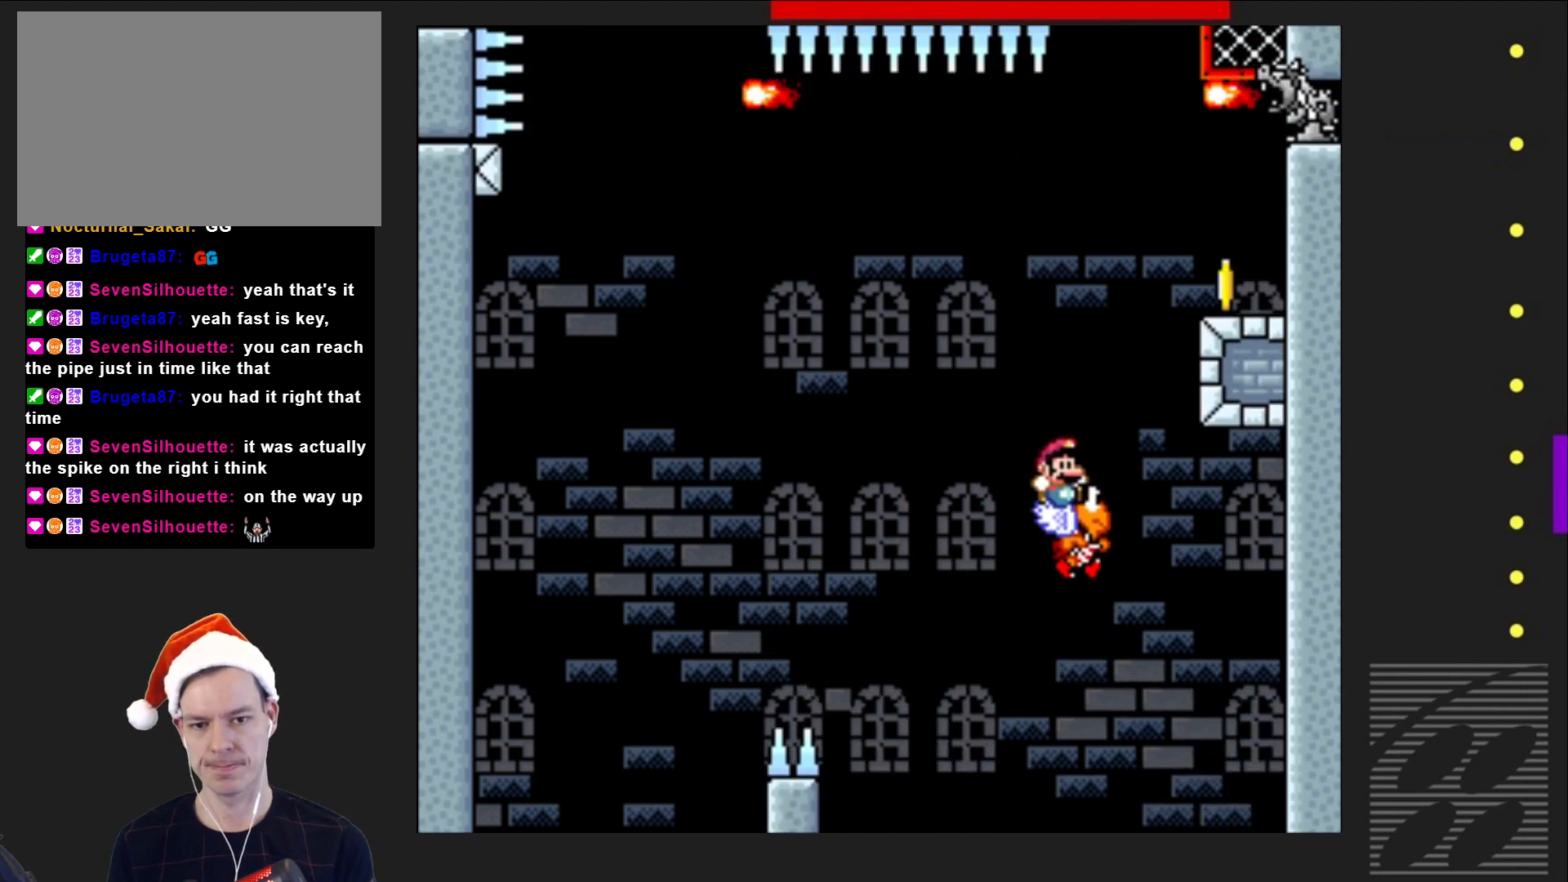
{"buttons": ["SQUARE"], "events": [[500, "CROSS", "up"]]}
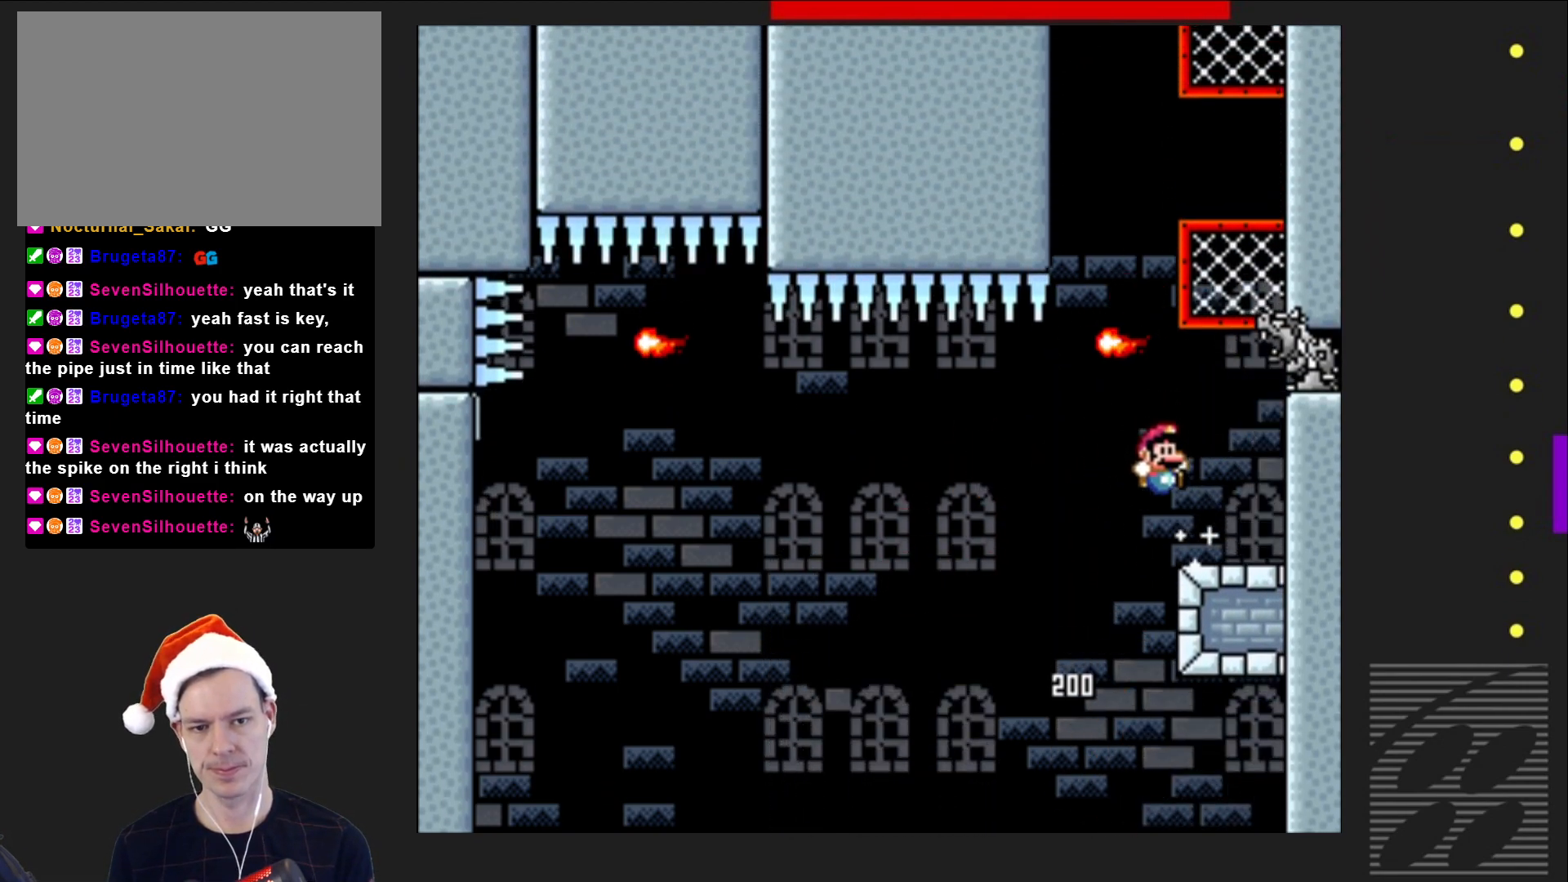
{"buttons": ["CROSS", "SQUARE"], "events": [[33, "DPAD_RIGHT", "down"], [150, "DPAD_RIGHT", "up"], [283, "CROSS", "down"]]}
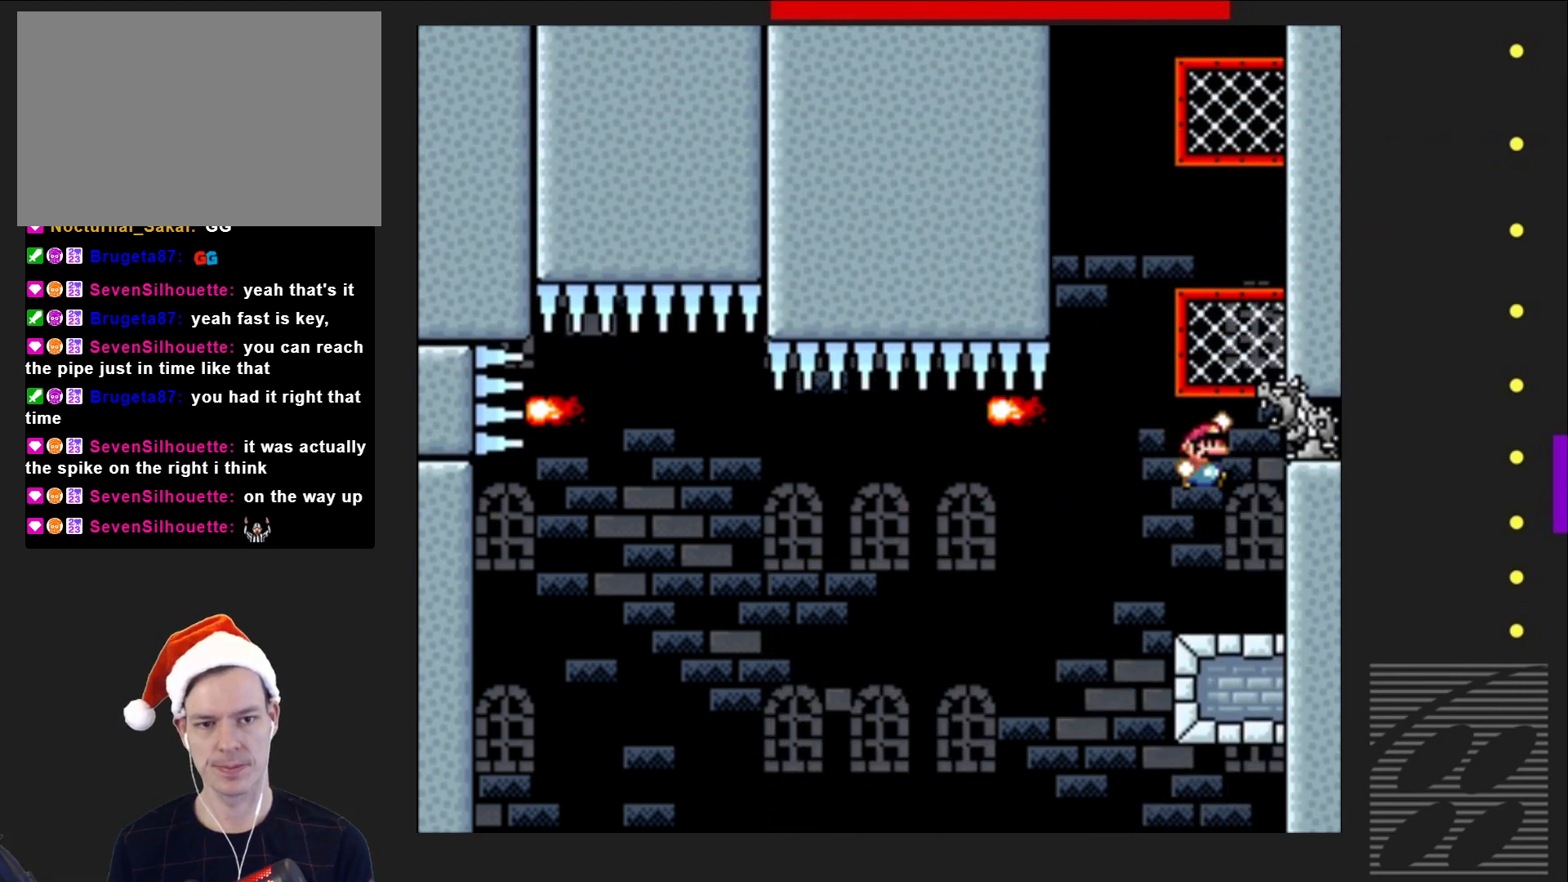
{"buttons": ["CROSS", "SQUARE", "DPAD_UP"], "events": [[33, "DPAD_UP", "down"], [150, "CROSS", "up"], [433, "CROSS", "down"]]}
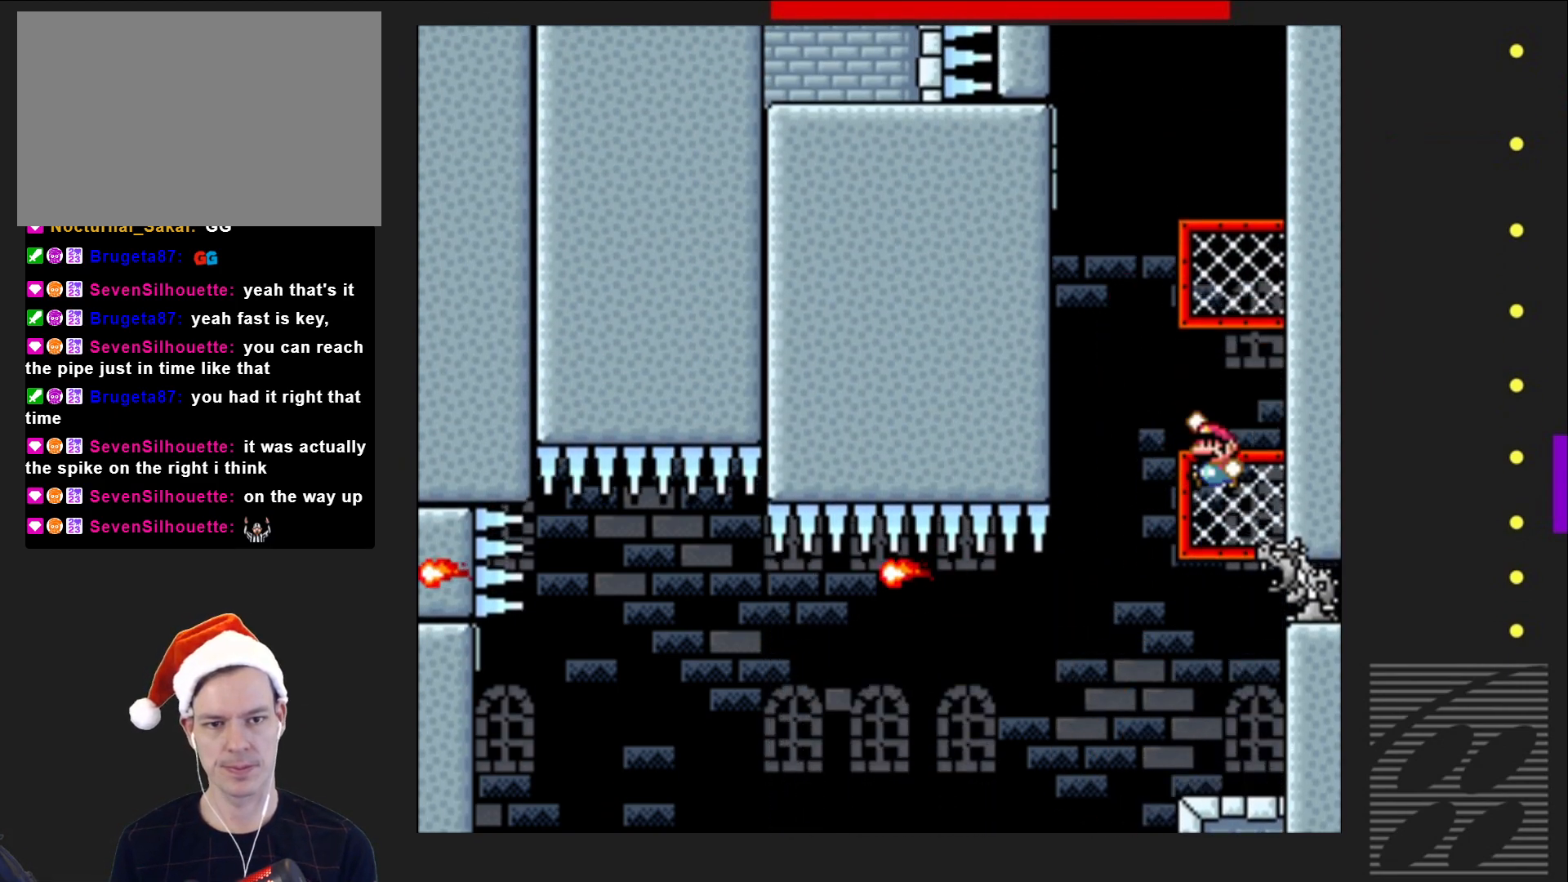
{"buttons": ["SQUARE", "DPAD_UP"], "events": [[17, "DPAD_UP", "up"], [183, "DPAD_UP", "down"], [217, "CROSS", "up"]]}
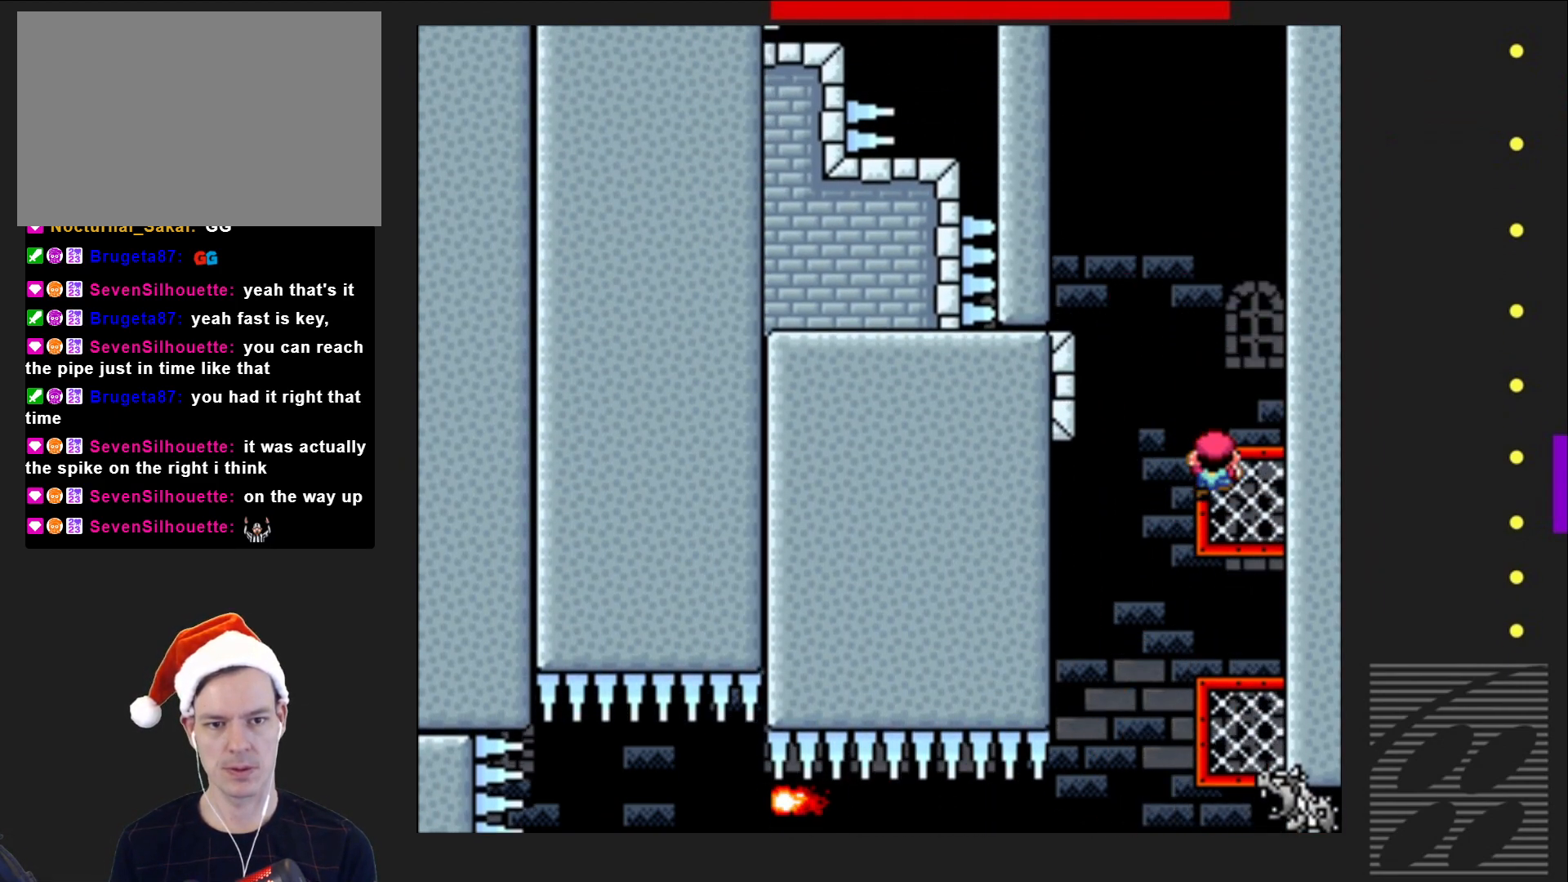
{"buttons": ["CROSS", "SQUARE", "DPAD_LEFT"], "events": [[100, "CROSS", "down"], [100, "DPAD_UP", "up"], [267, "DPAD_LEFT", "down"]]}
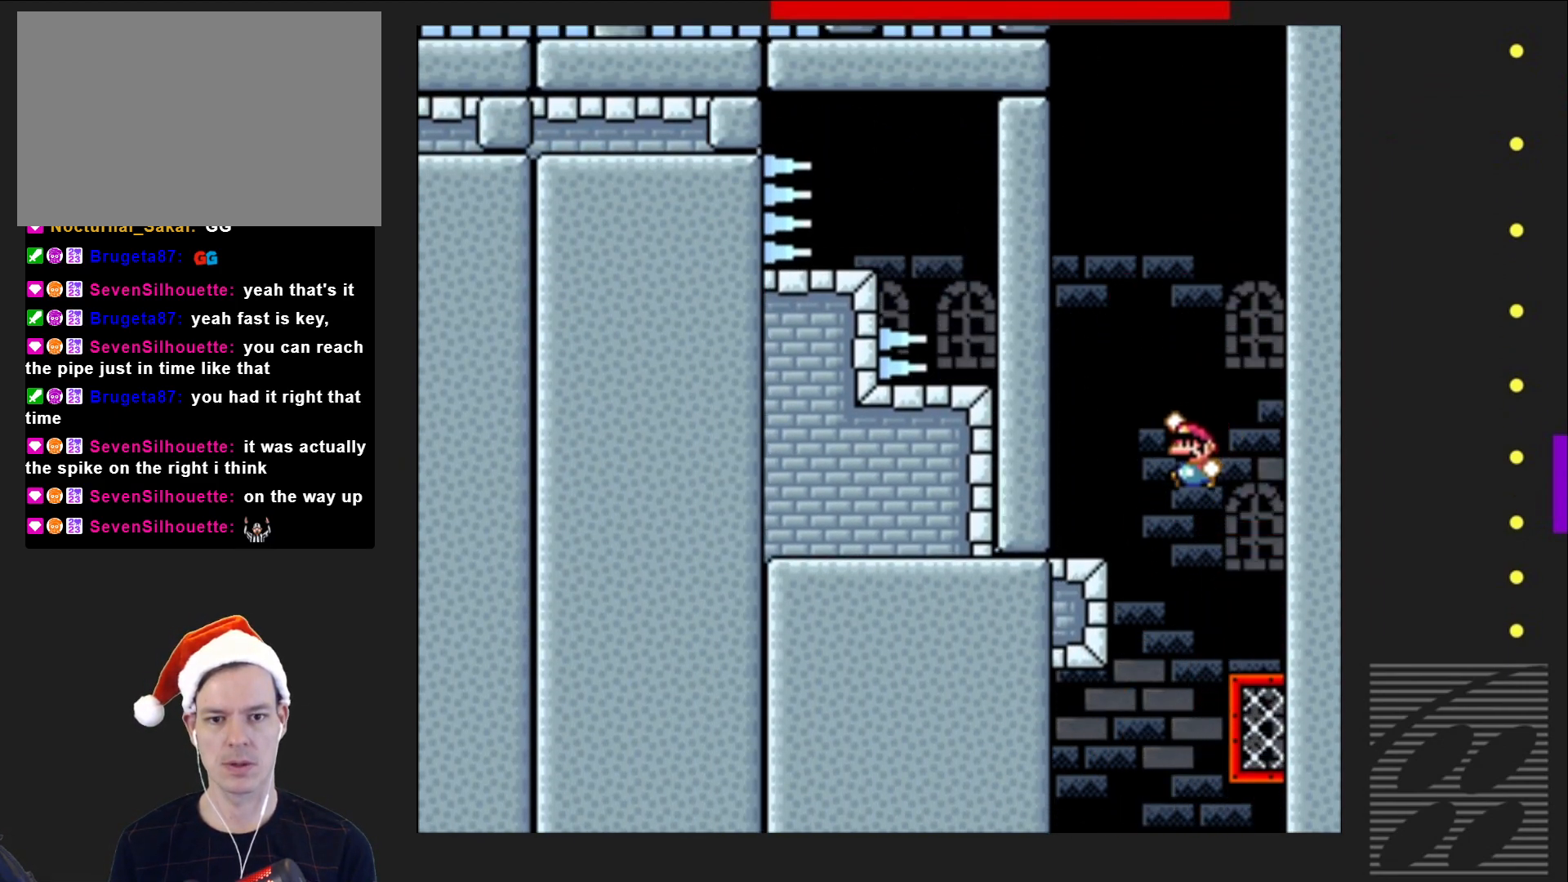
{"buttons": ["SQUARE"], "events": [[33, "DPAD_LEFT", "up"], [83, "CROSS", "up"], [167, "DPAD_RIGHT", "down"], [250, "DPAD_RIGHT", "up"]]}
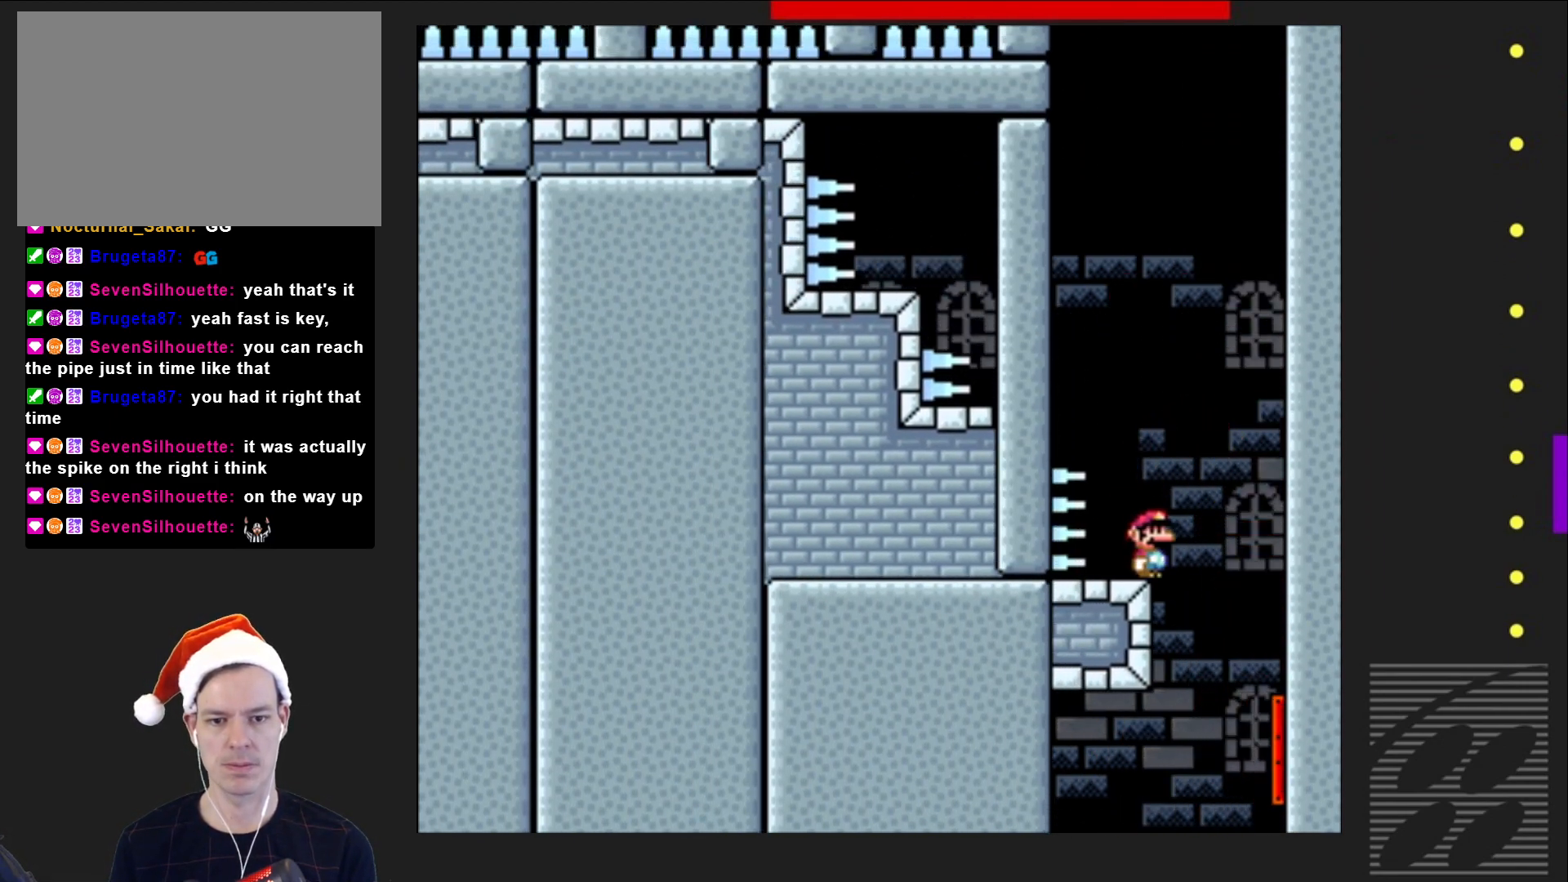
{"buttons": ["SQUARE"], "events": [[33, "CROSS", "down"], [200, "DPAD_LEFT", "down"], [433, "DPAD_LEFT", "up"], [450, "CROSS", "up"]]}
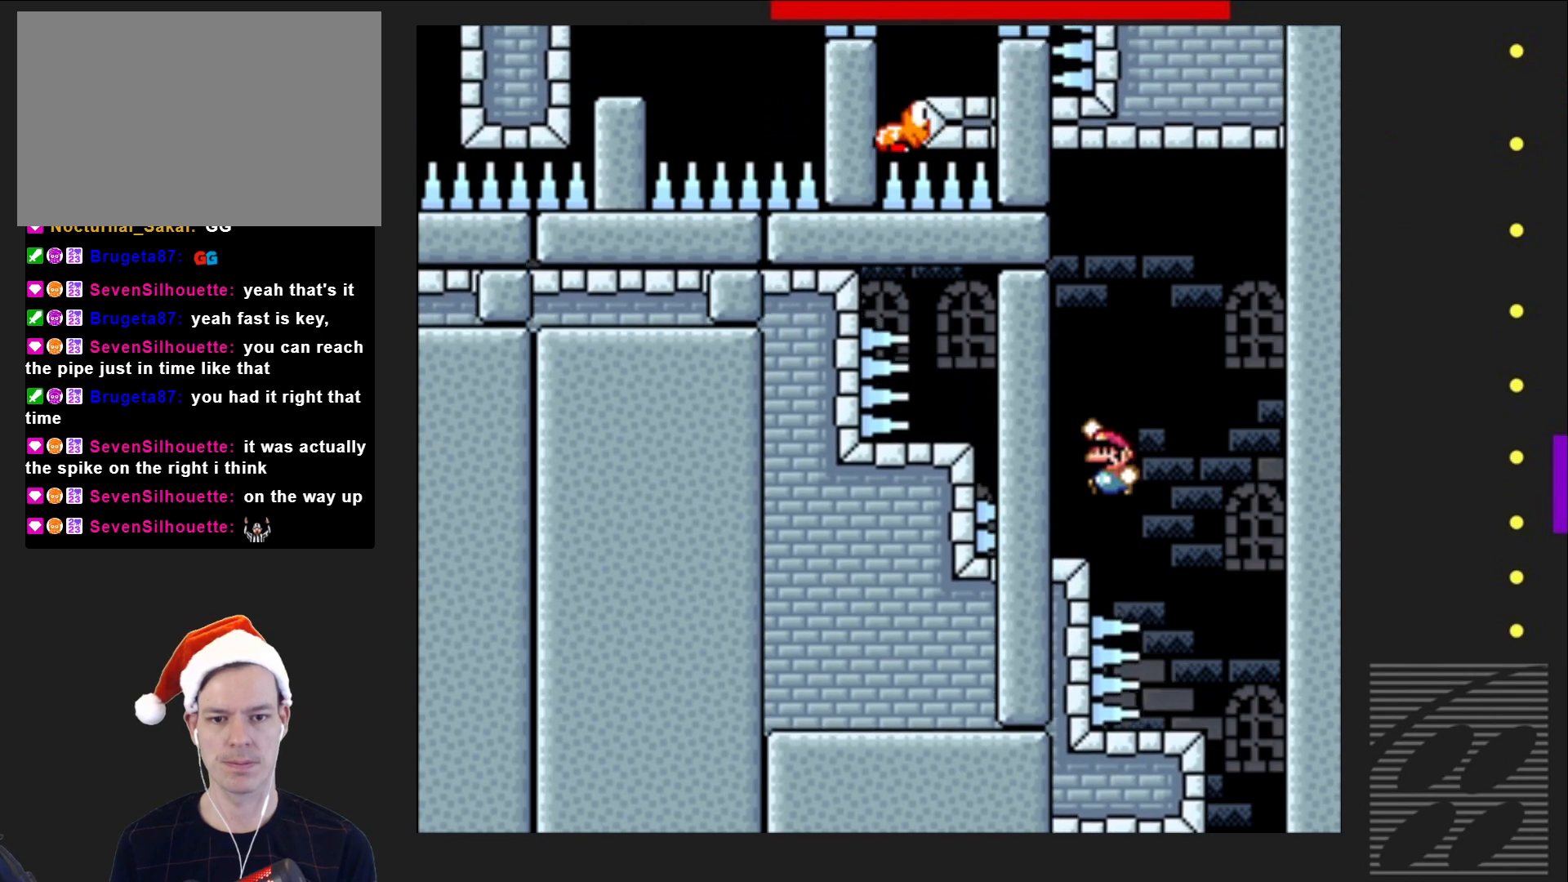
{"buttons": ["SQUARE"], "events": [[17, "DPAD_RIGHT", "down"], [133, "DPAD_RIGHT", "up"]]}
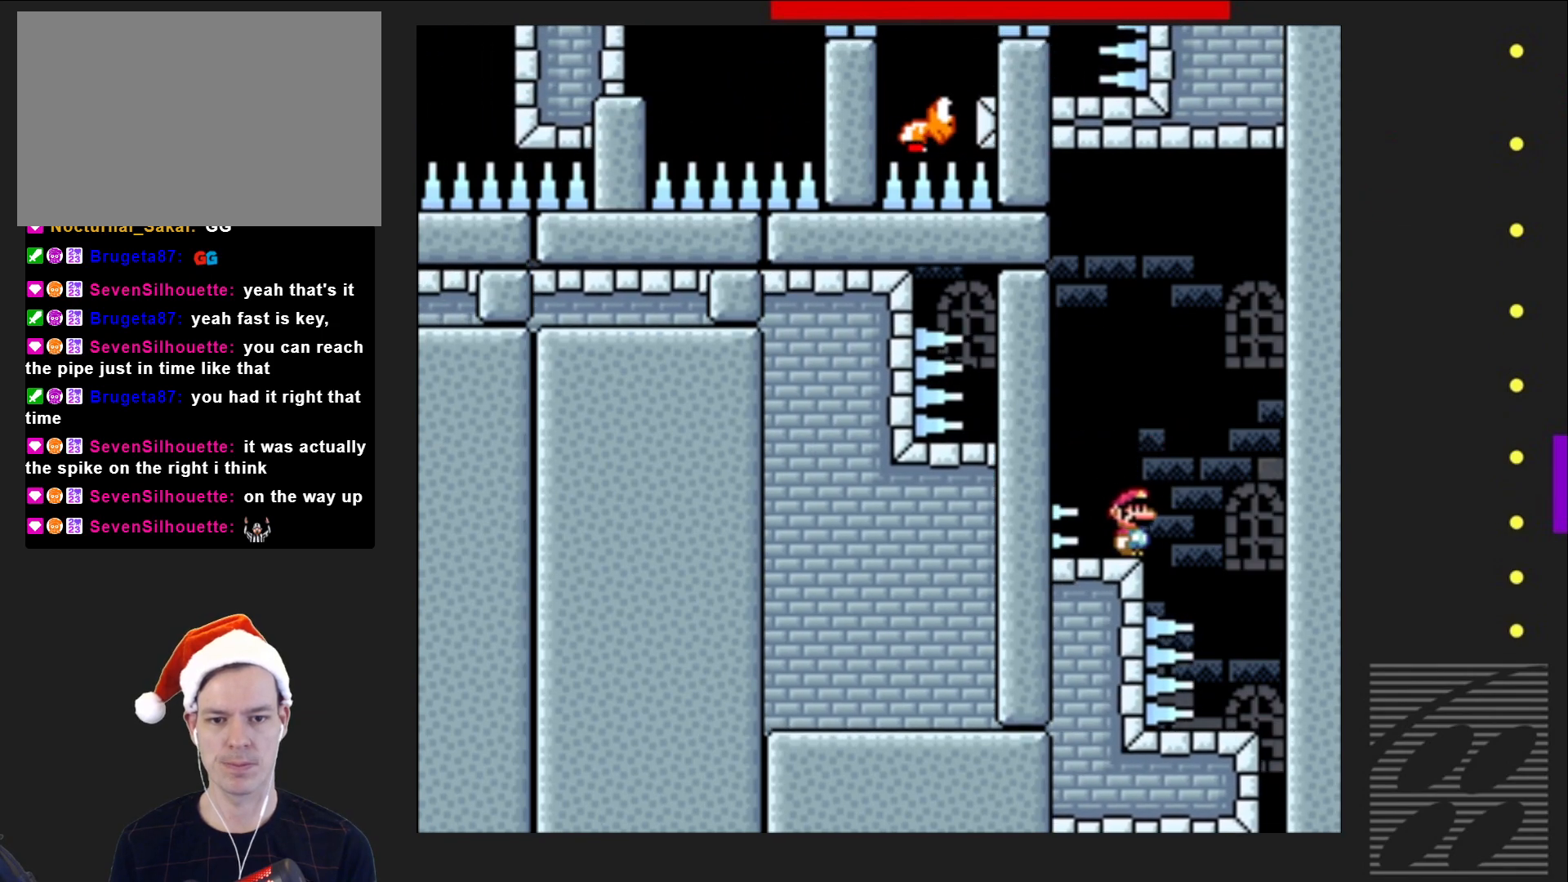
{"buttons": ["SQUARE"], "events": [[100, "CROSS", "down"], [283, "DPAD_LEFT", "down"], [483, "CROSS", "up"], [483, "DPAD_LEFT", "up"]]}
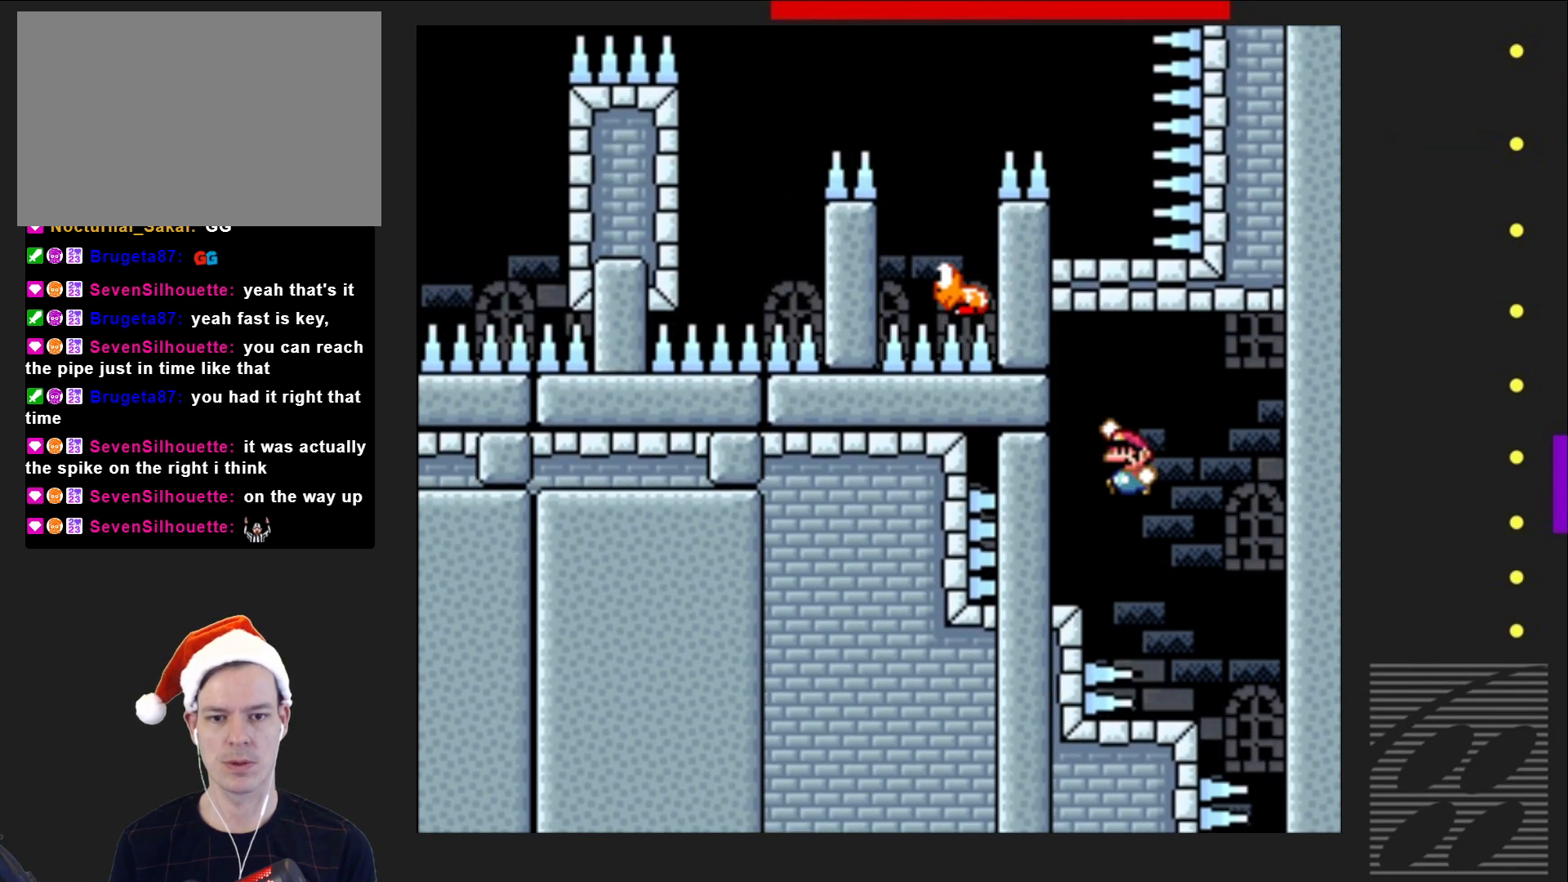
{"buttons": ["SQUARE"], "events": [[100, "DPAD_RIGHT", "down"], [183, "DPAD_RIGHT", "up"]]}
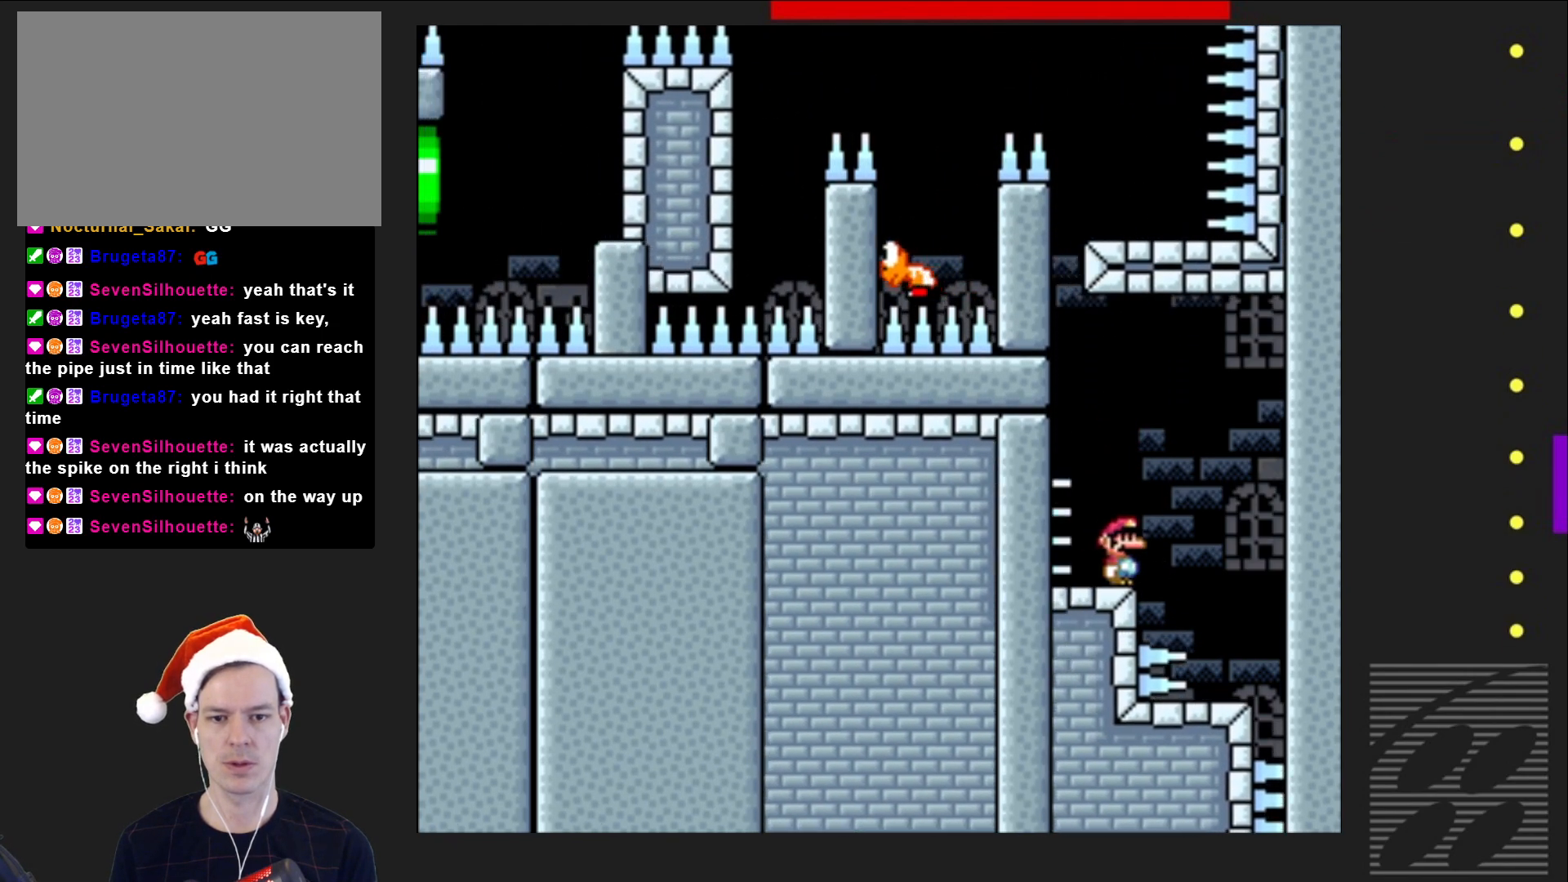
{"buttons": ["SQUARE", "DPAD_LEFT"], "events": [[150, "CROSS", "down"], [317, "DPAD_LEFT", "down"], [467, "CROSS", "up"]]}
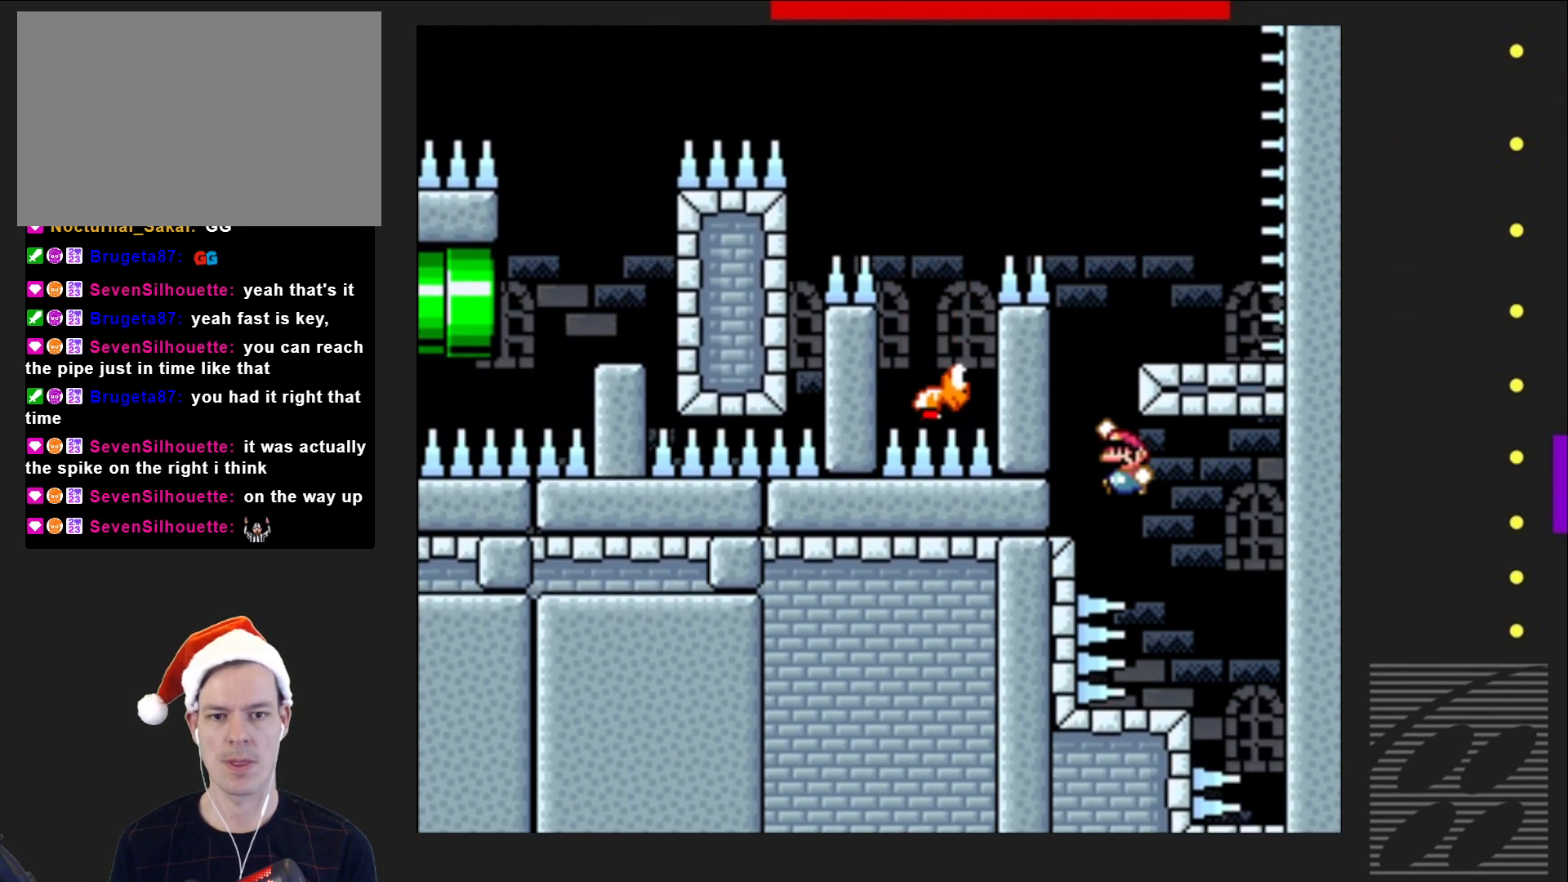
{"buttons": ["CROSS", "SQUARE", "DPAD_RIGHT"], "events": [[217, "DPAD_LEFT", "up"], [250, "DPAD_RIGHT", "down"], [267, "CROSS", "down"]]}
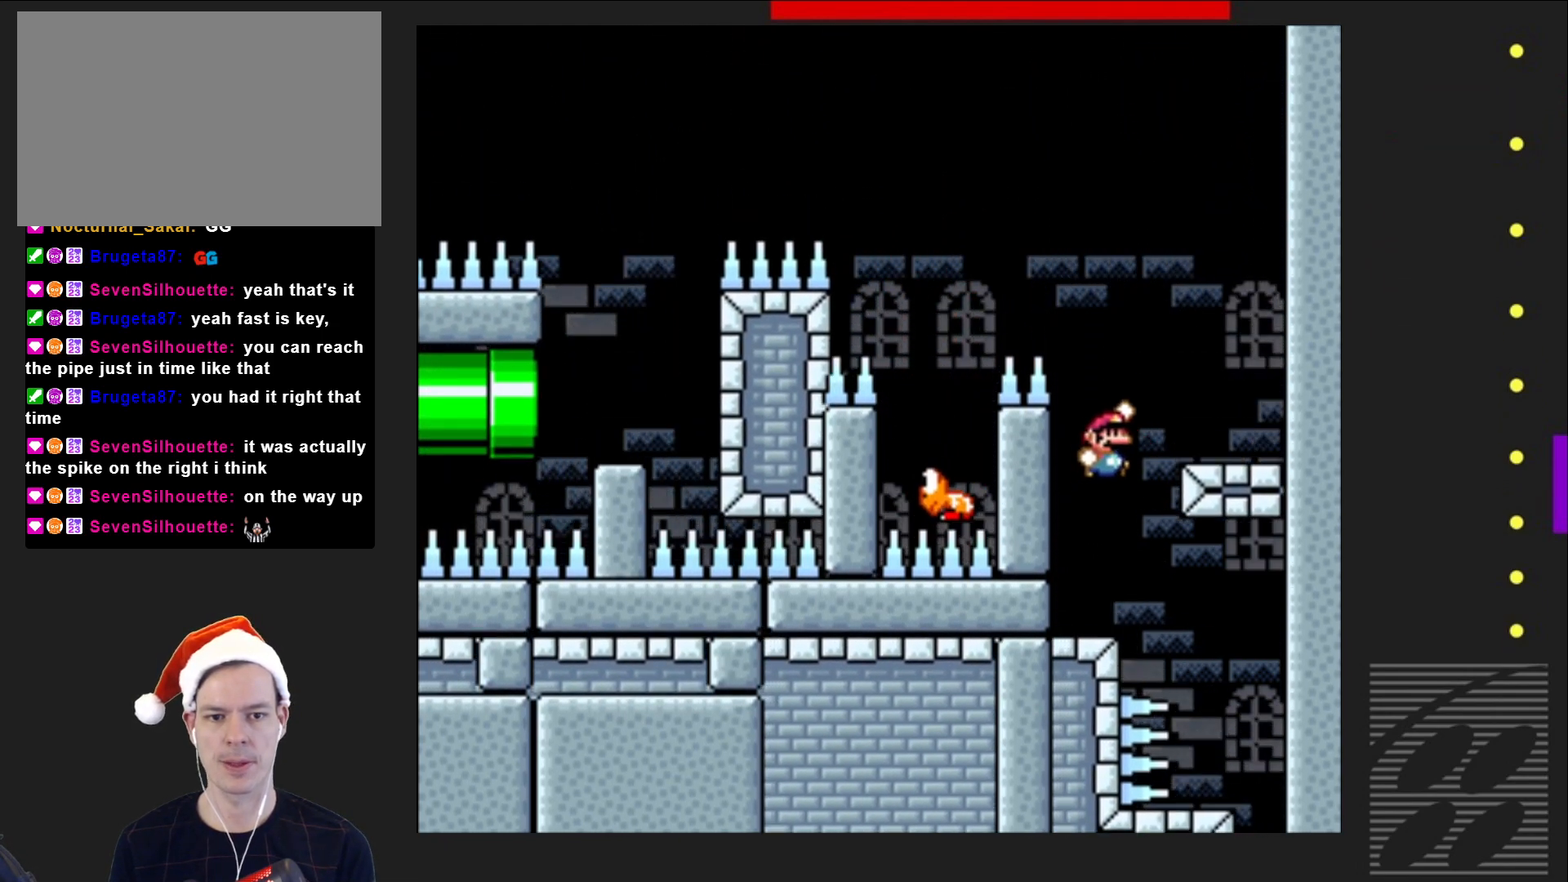
{"buttons": ["SQUARE"], "events": [[200, "CROSS", "up"], [283, "DPAD_RIGHT", "up"]]}
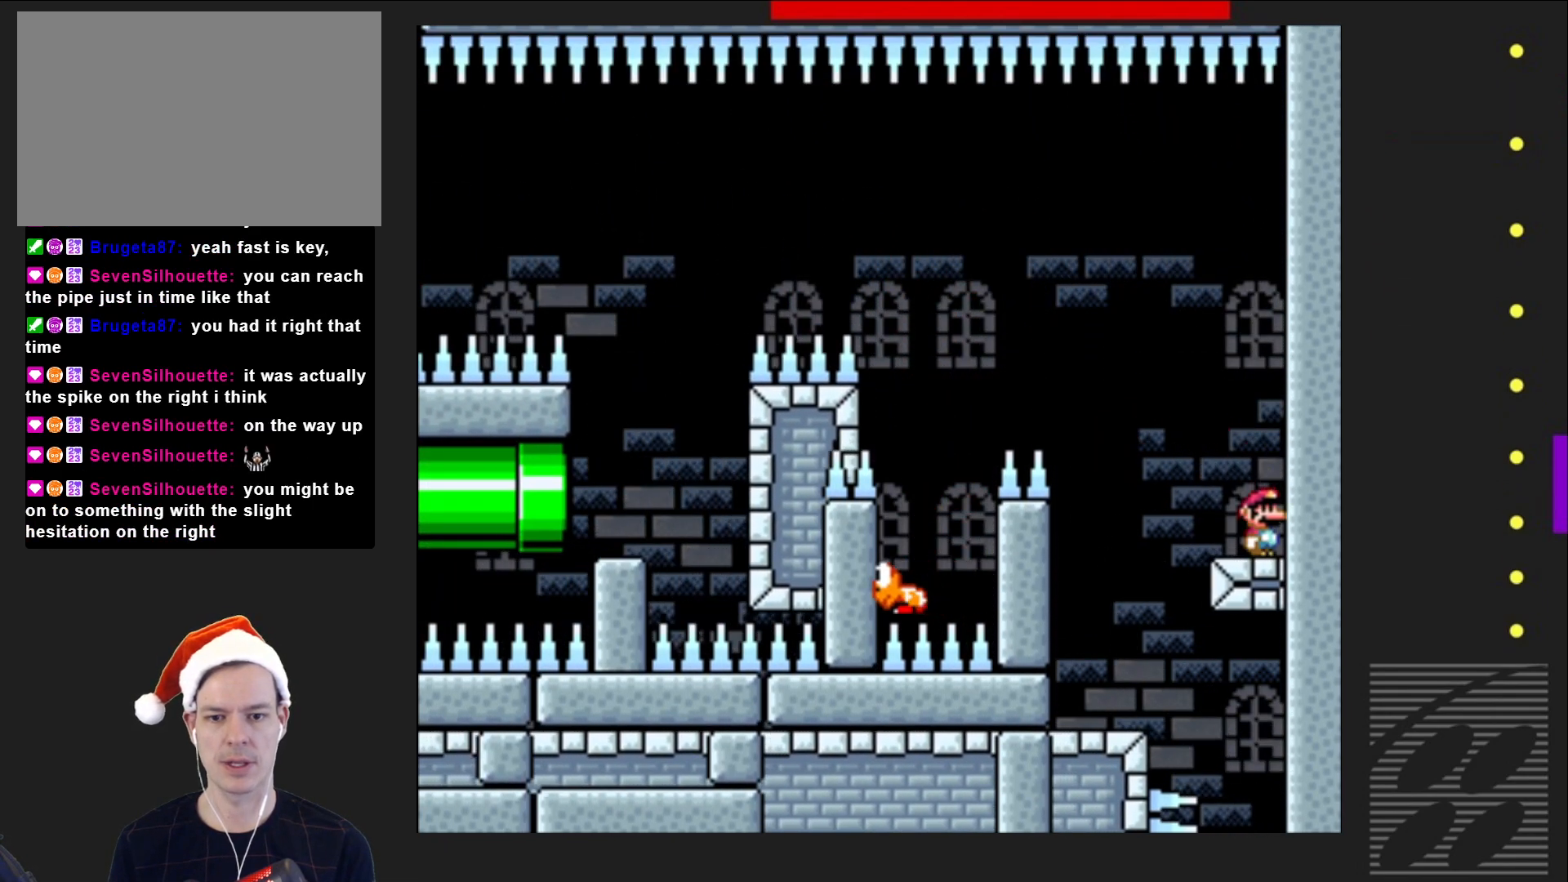
{"buttons": ["CROSS", "SQUARE", "DPAD_LEFT"], "events": [[350, "DPAD_LEFT", "down"], [500, "CROSS", "down"]]}
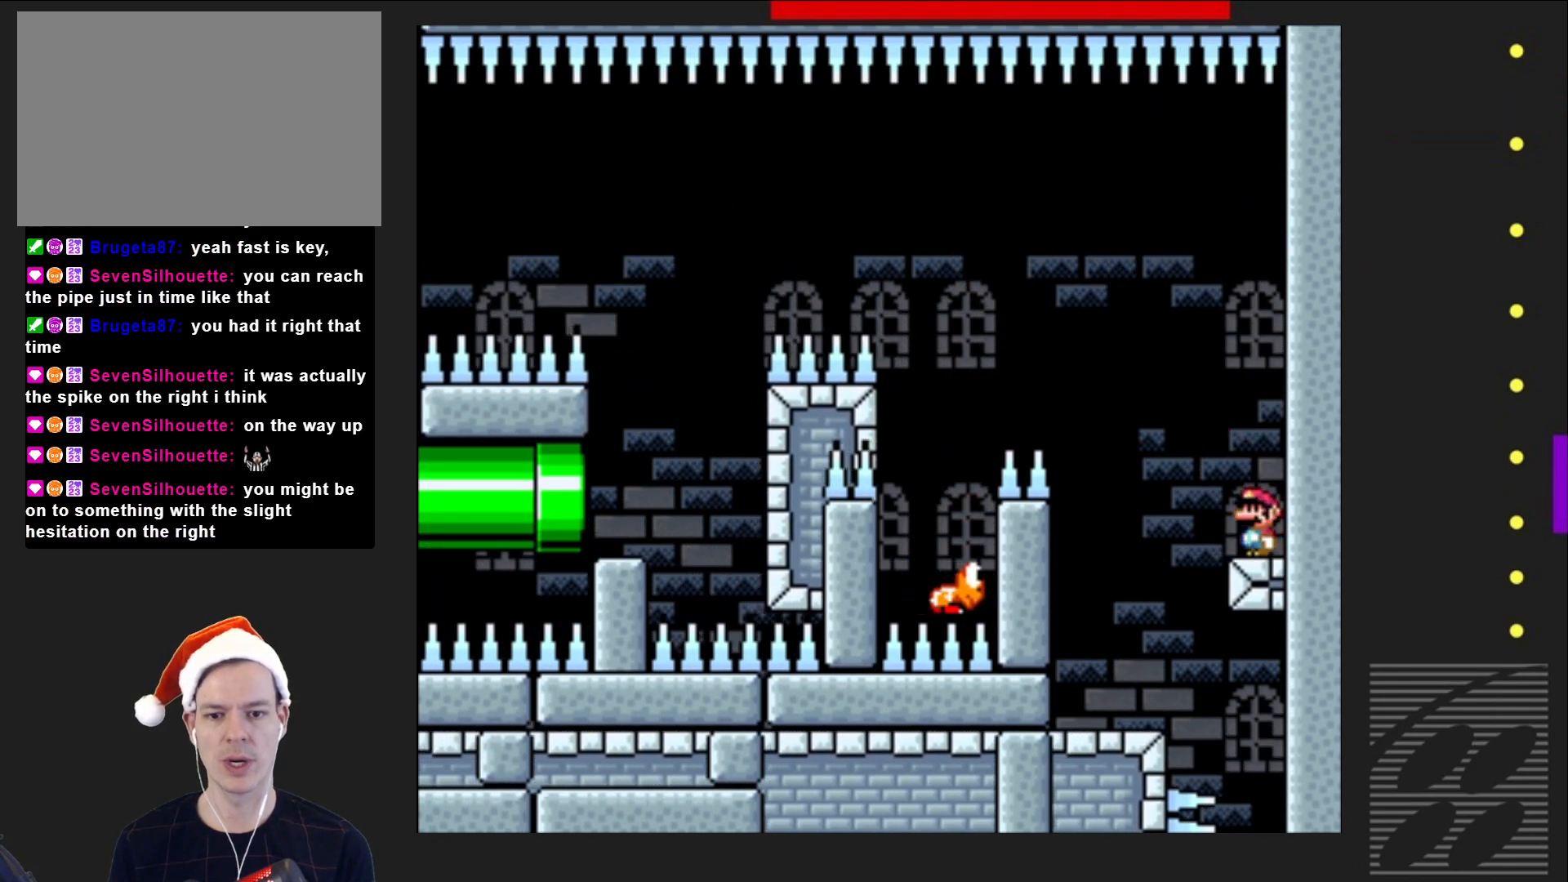
{"buttons": ["CROSS", "SQUARE", "DPAD_LEFT"], "events": []}
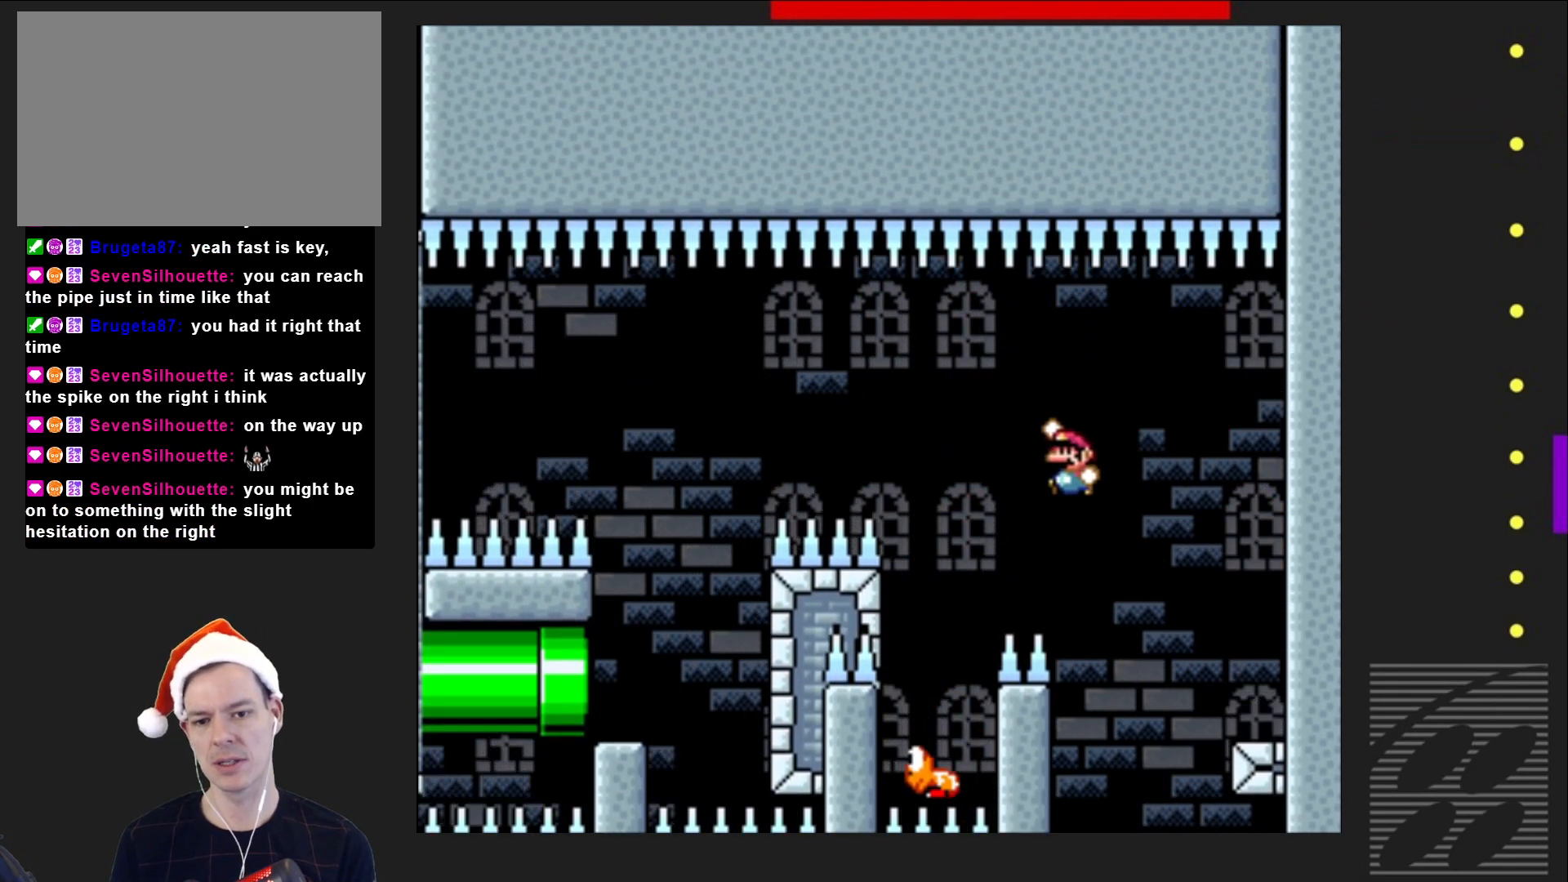
{"buttons": ["CROSS", "SQUARE"], "events": [[100, "DPAD_LEFT", "up"], [117, "DPAD_UP", "down"], [133, "DPAD_UP", "up"], [200, "DPAD_RIGHT", "down"], [350, "DPAD_RIGHT", "up"]]}
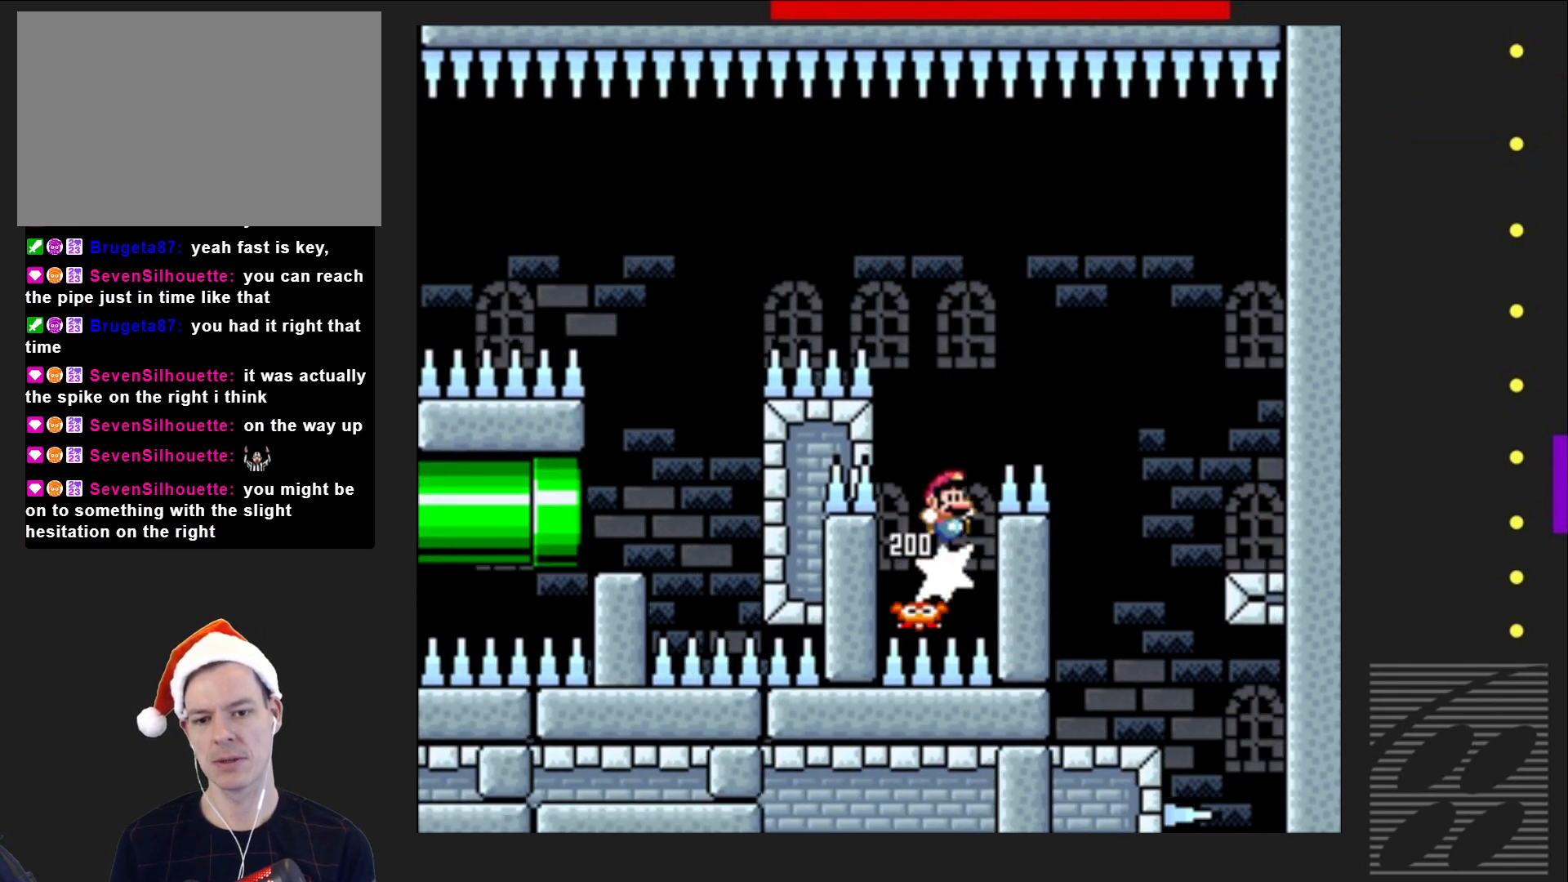
{"buttons": ["CROSS", "SQUARE", "DPAD_LEFT"], "events": [[50, "DPAD_LEFT", "down"]]}